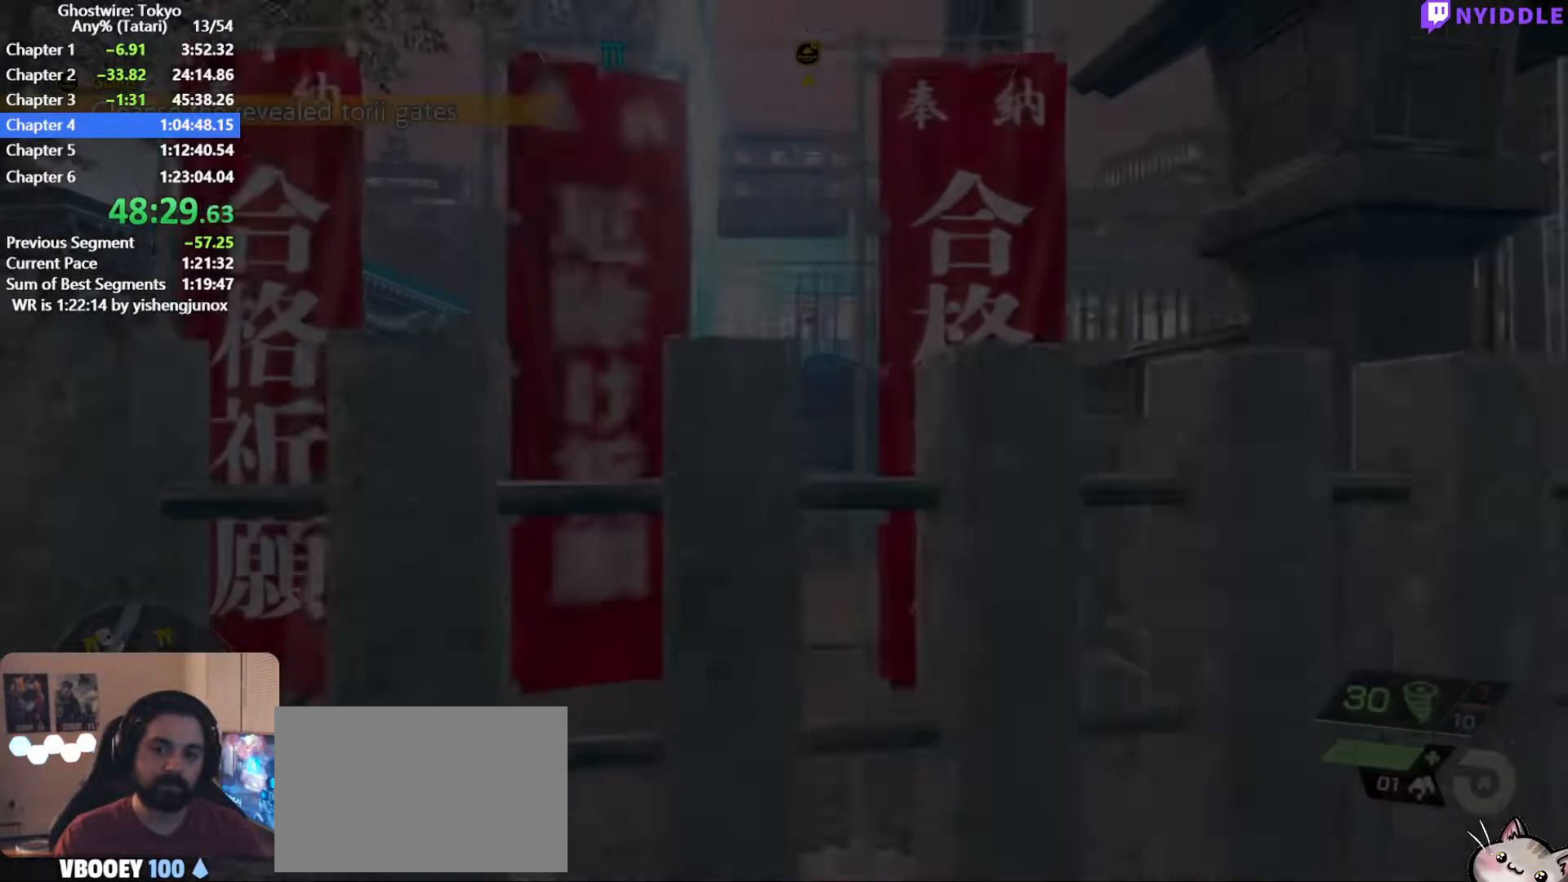
Gameplay with keyboard and mouse; each line is a JSON object with the keys and mouse buttons held at the frame after it. "events" lists presses ("down") and releases ("up") of "1", "2", "3", "4", "5", "a", "alt", "c", "ctrl", "d", "e", "escape", "f", "q", "r", "s", "shift", "space", "tab", "v", "w", "x", "z", "mouse_left", "mouse_middle", "mouse_right", "mouse_wheel_up" and "mouse_wheel_down" between this image and that frame as [ms after this image, input, new state], when the widget could be followed in between. "mouse_left", "mouse_middle", "mouse_right", "mouse_wheel_up", "mouse_wheel_down" = the "left", "middle", "right", "wheel_up", "wheel_down" buttons of the "mouse" list. No other keys are recorded. Not read: mouse_move.
{"keys": ["shift", "w"], "mouse": [], "events": [[50, "w", "up"], [150, "shift", "down"], [150, "w", "down"], [200, "space", "down"], [284, "space", "up"], [334, "space", "down"], [434, "space", "up"]]}
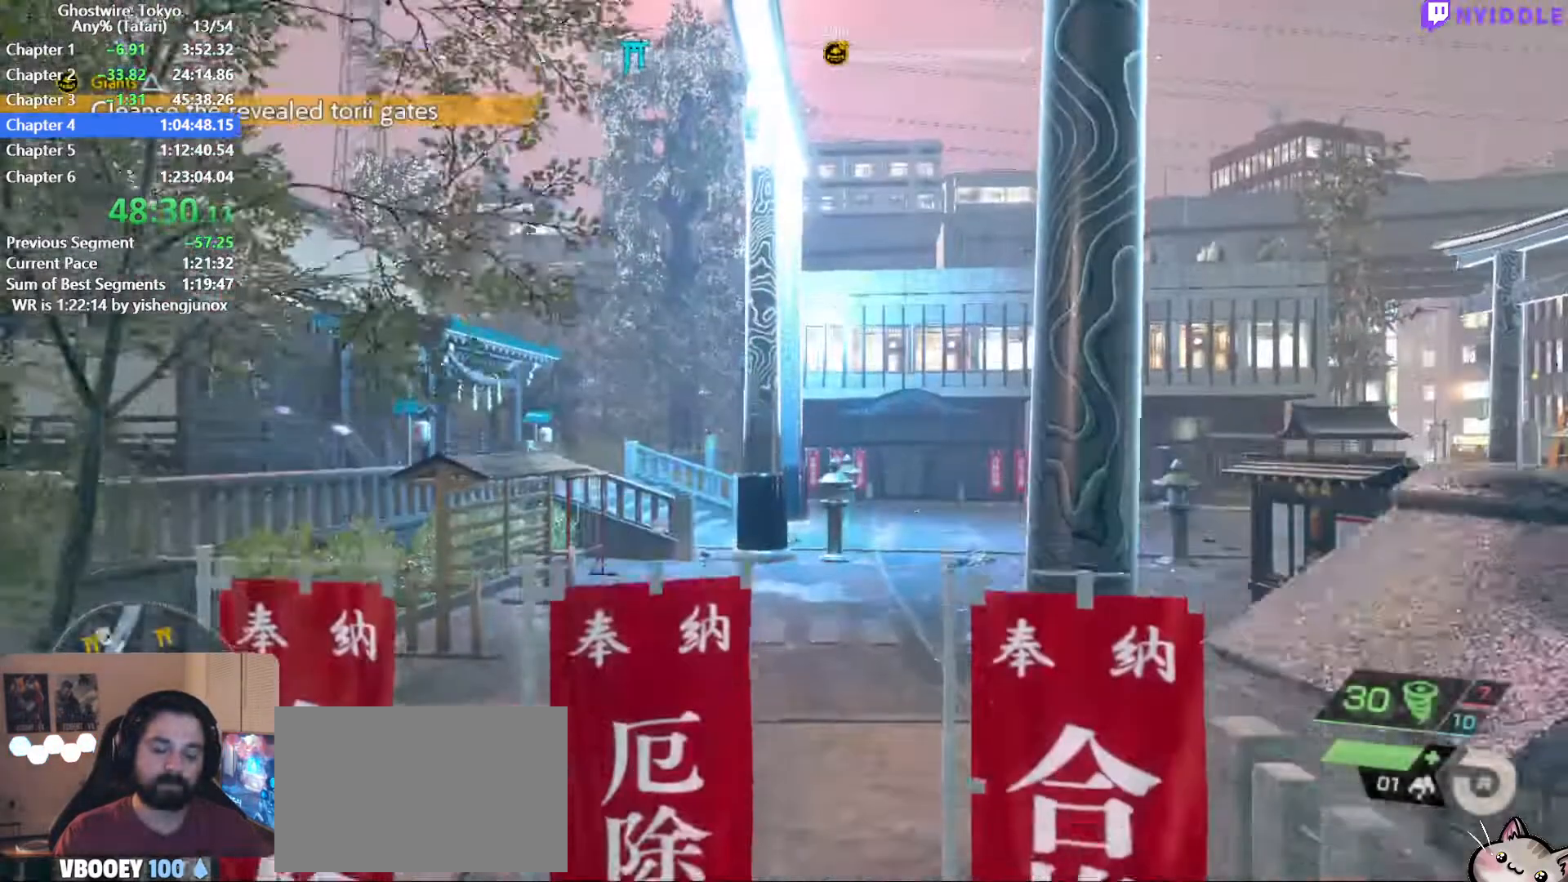
{"keys": ["shift", "w"], "mouse": [], "events": []}
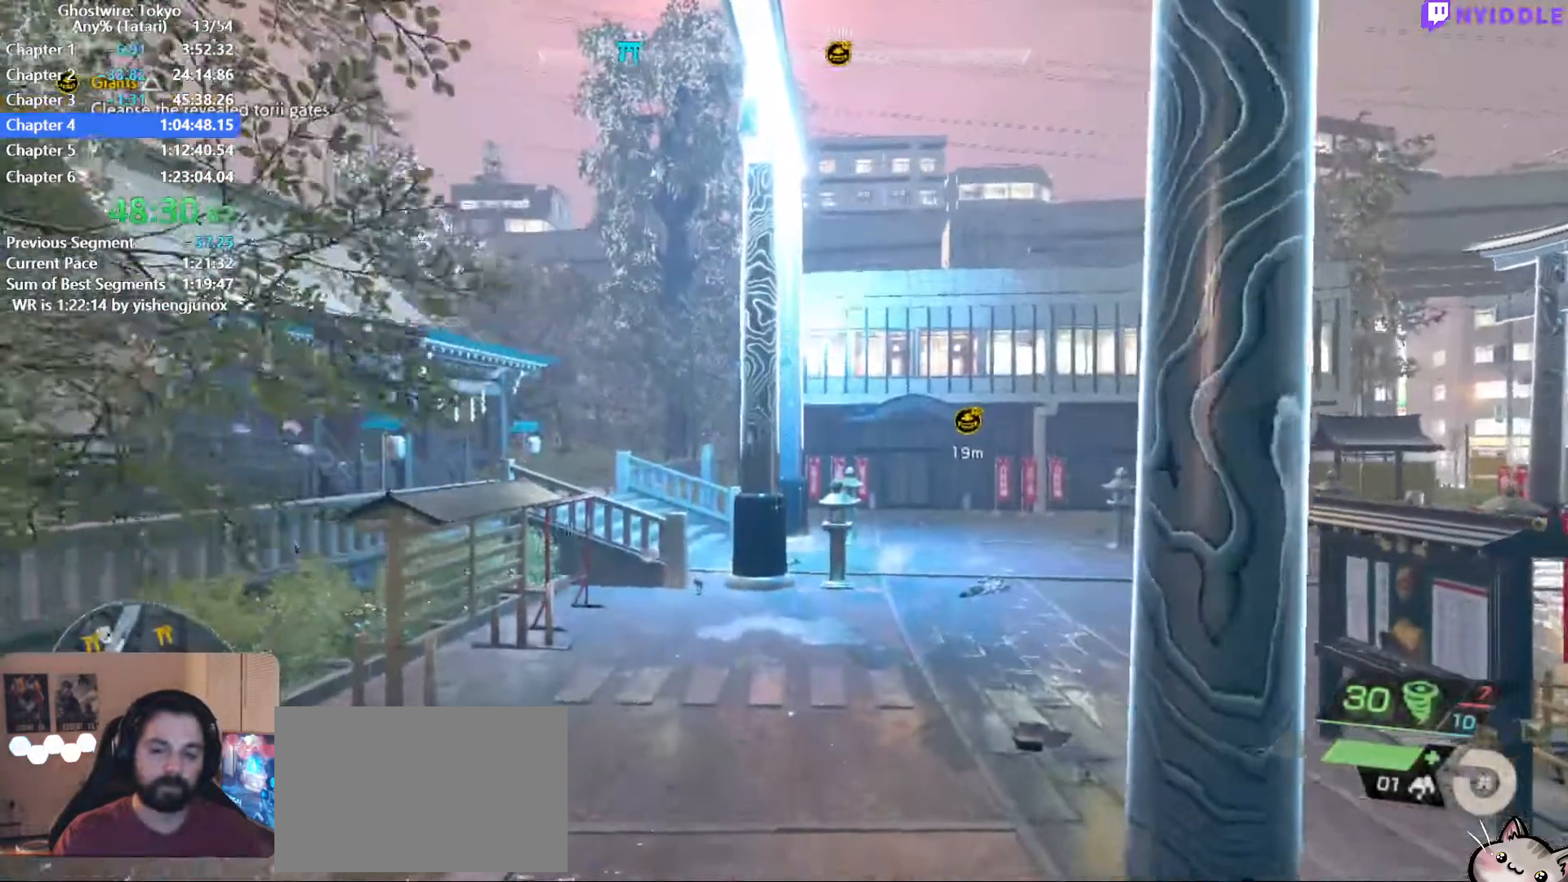
{"keys": ["shift", "w"], "mouse": [], "events": [[417, "space", "down"], [467, "space", "up"]]}
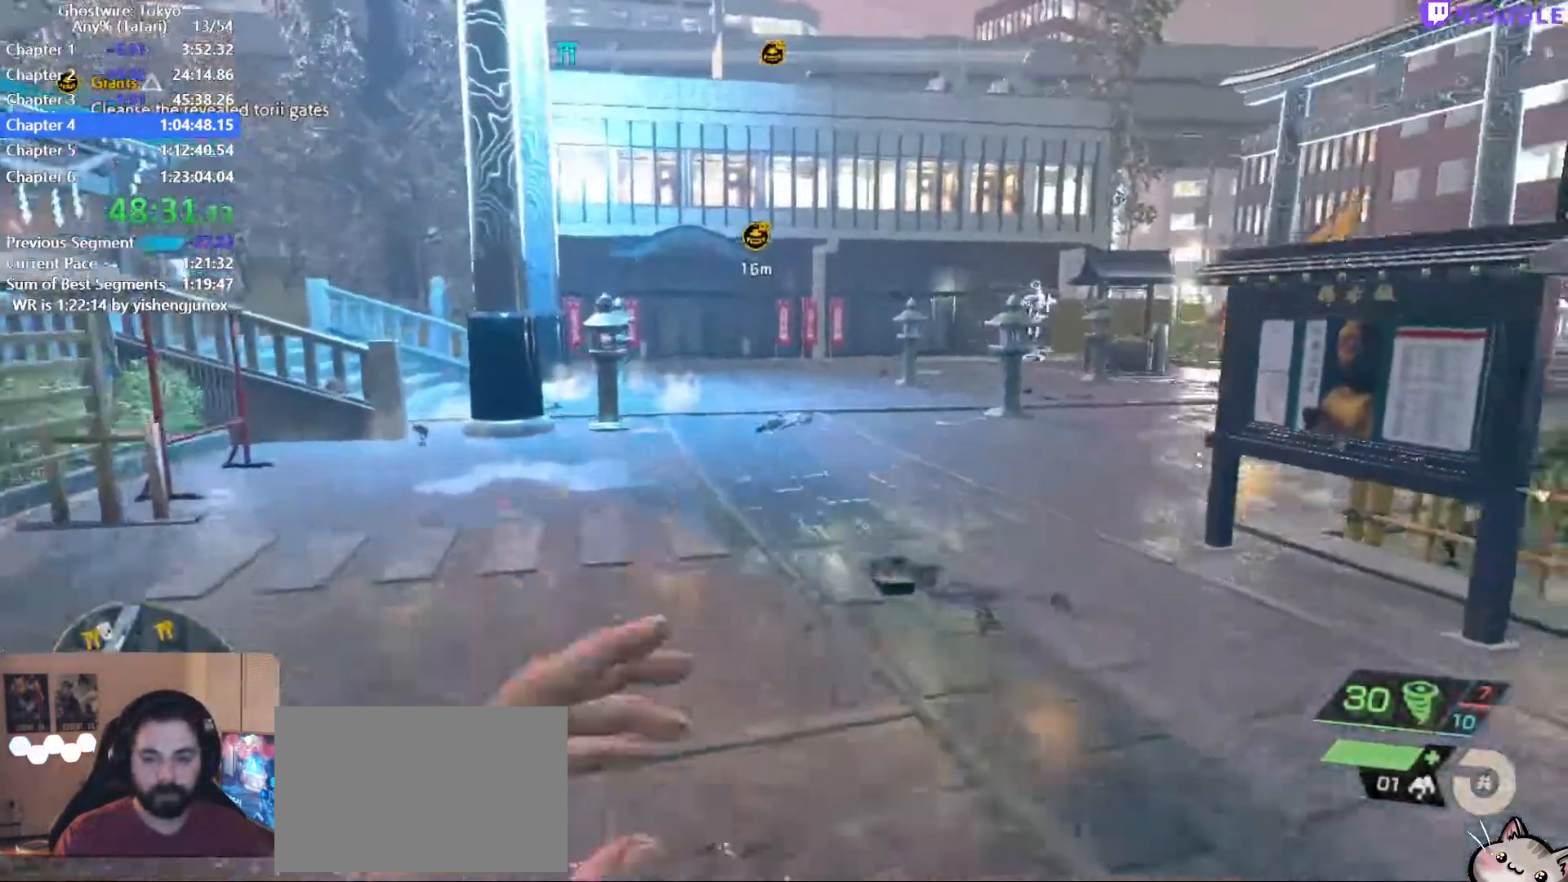
{"keys": ["shift", "w"], "mouse": [], "events": []}
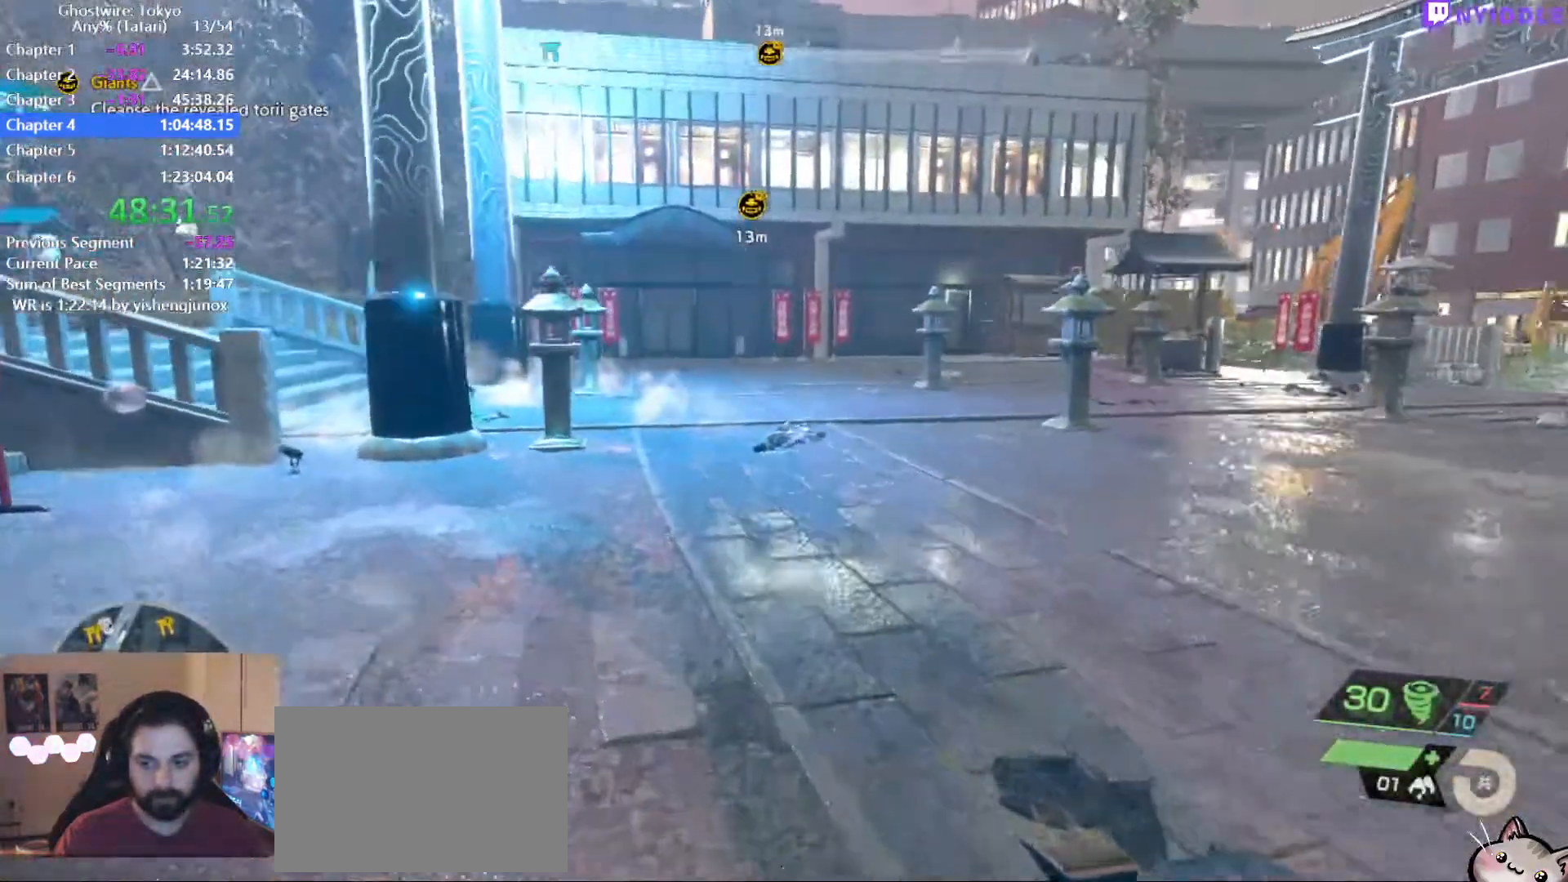
{"keys": ["shift", "w"], "mouse": [], "events": [[167, "space", "down"], [217, "2", "down"], [217, "space", "up"], [300, "2", "up"]]}
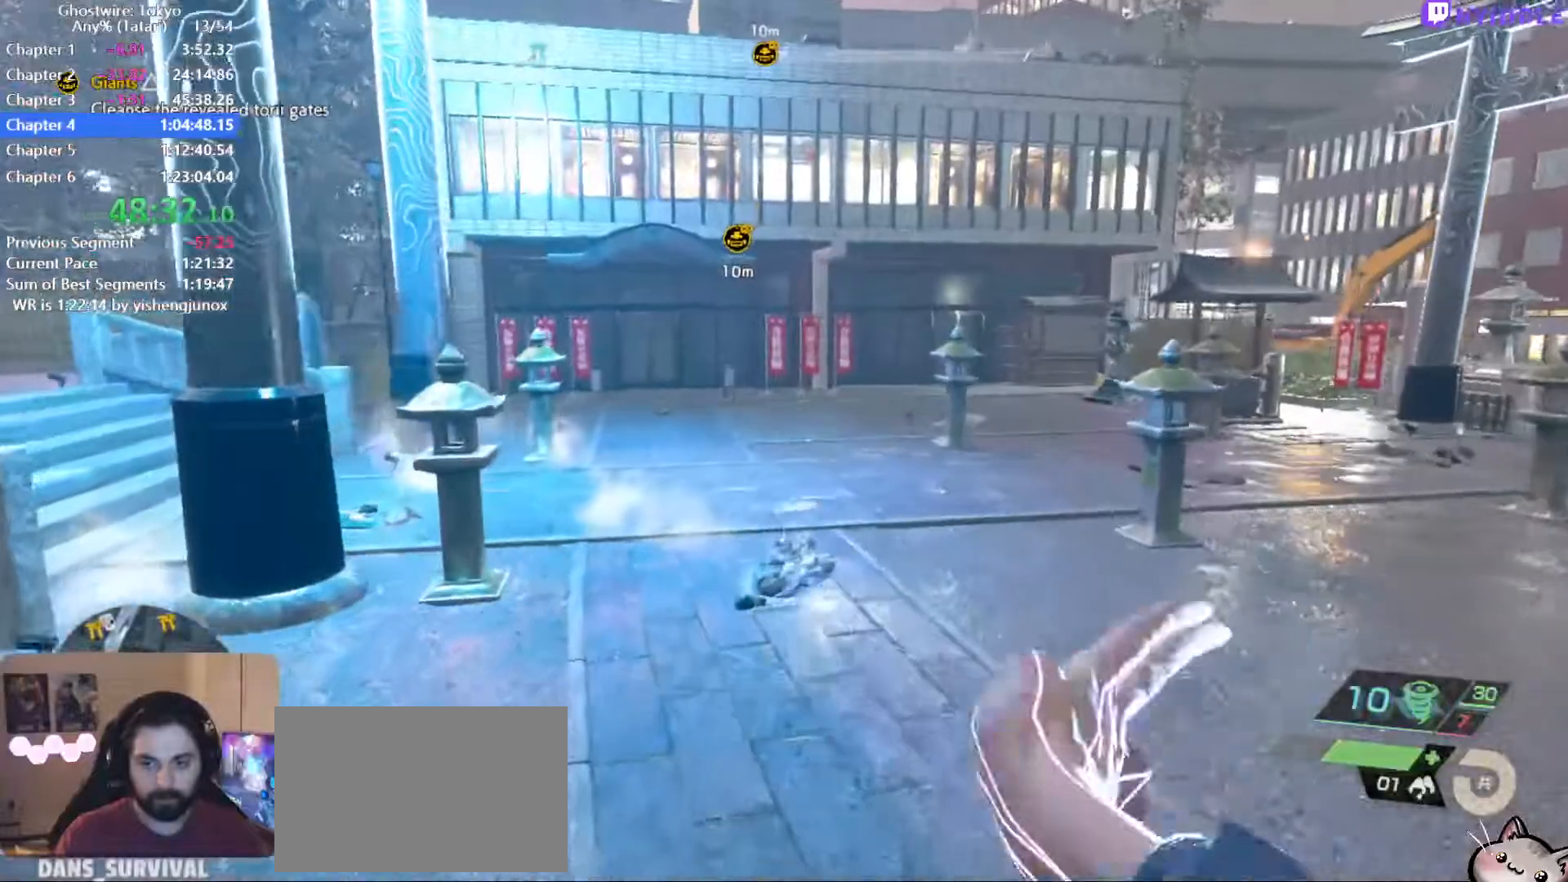
{"keys": ["shift", "w"], "mouse": [], "events": [[267, "space", "down"], [367, "space", "up"], [417, "2", "down"], [450, "2", "up"]]}
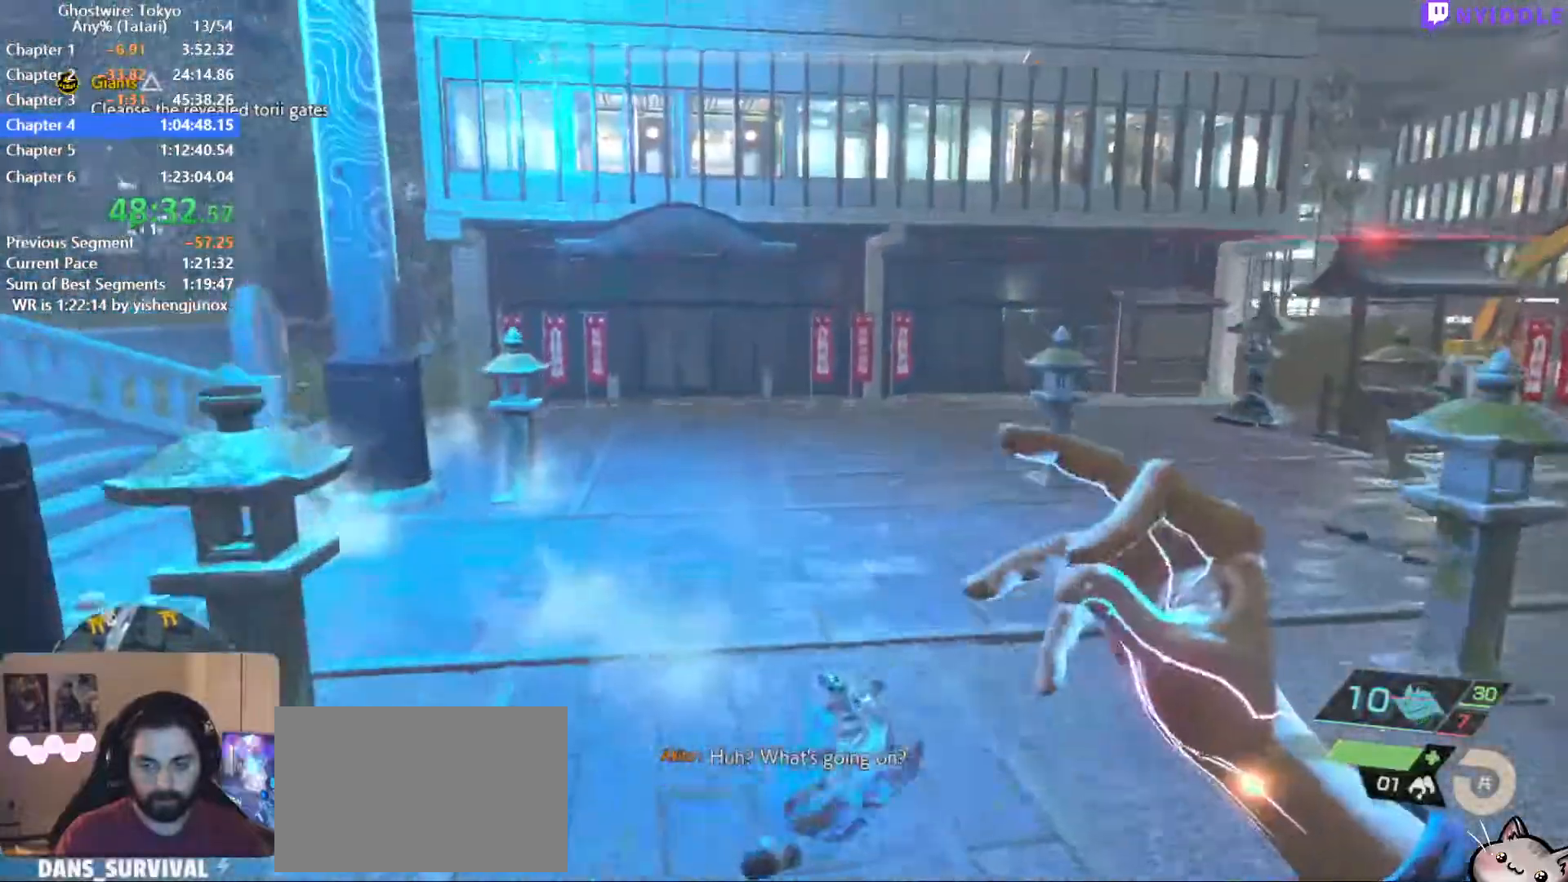
{"keys": ["shift", "w"], "mouse": [], "events": []}
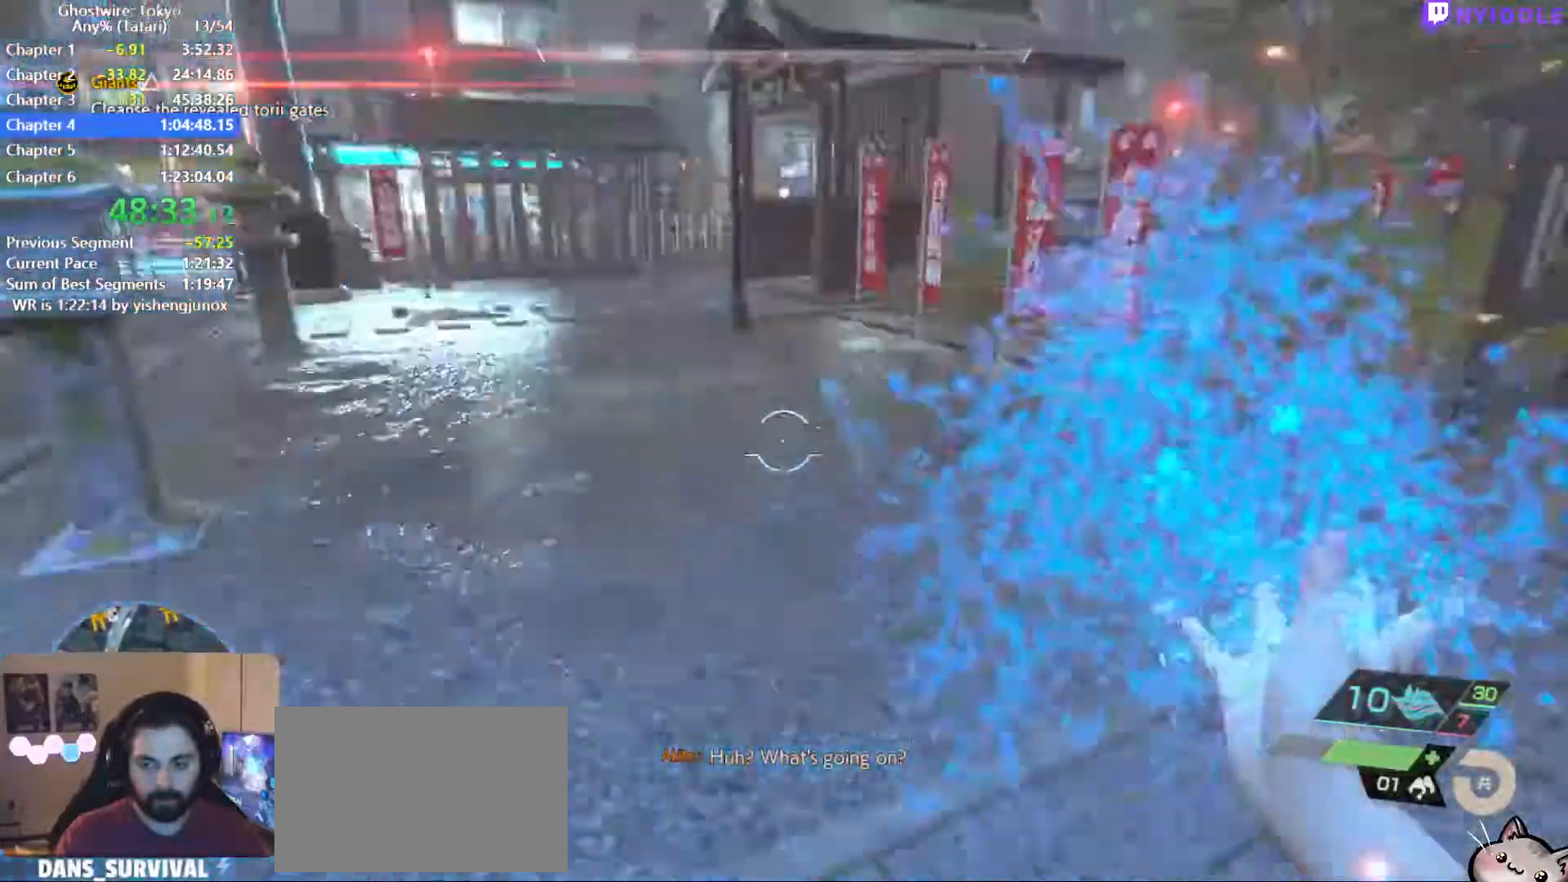
{"keys": ["shift", "w"], "mouse": [], "events": [[17, "a", "down"], [200, "a", "up"], [250, "c", "down"], [350, "c", "up"]]}
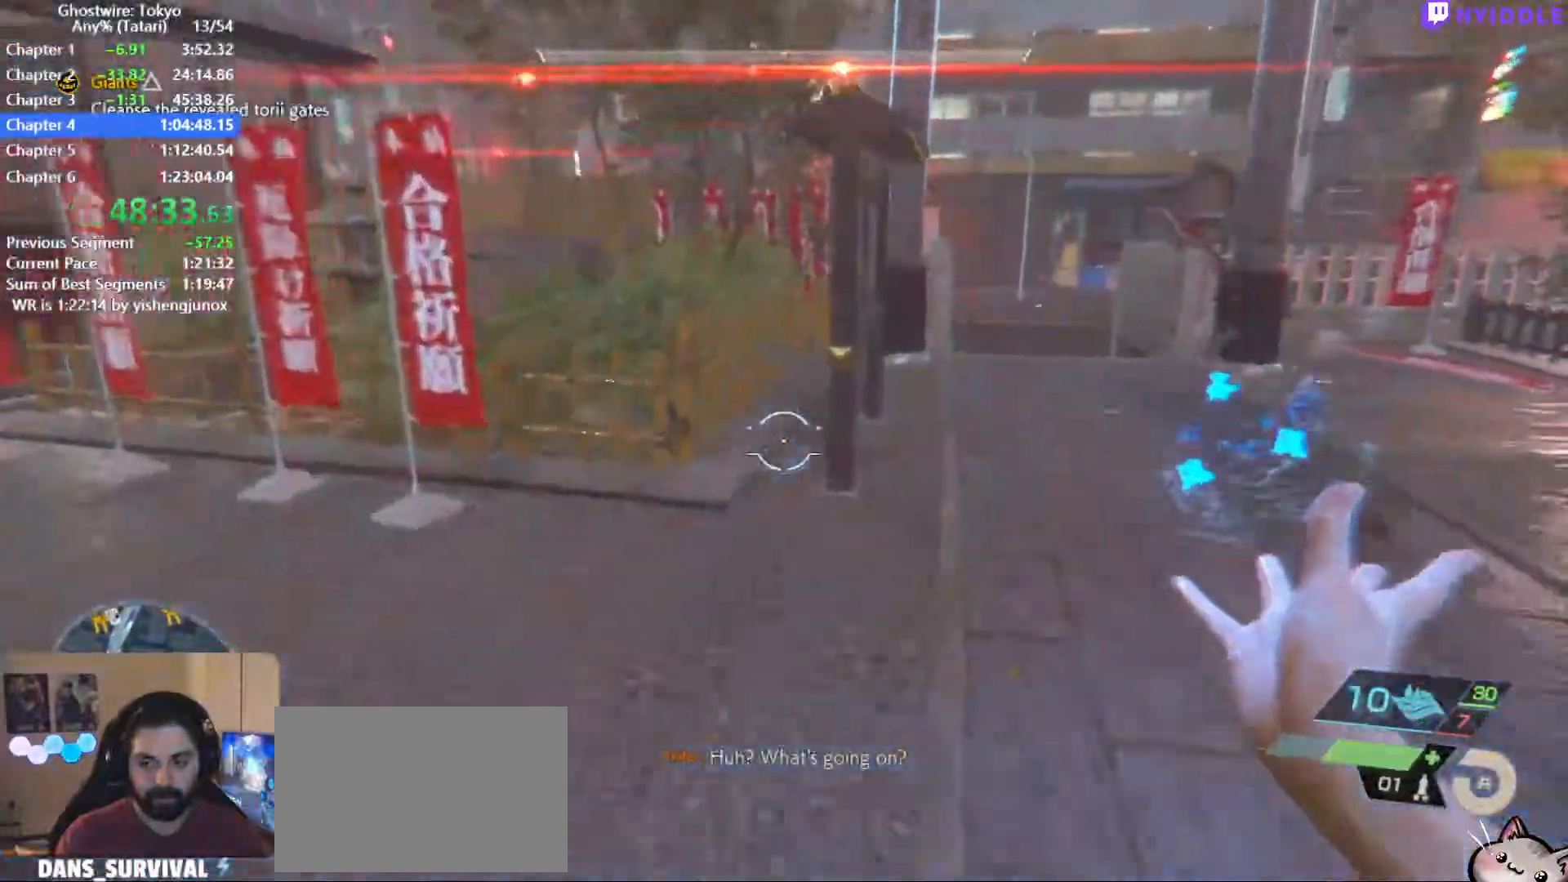
{"keys": ["shift", "w"], "mouse": [], "events": [[217, "c", "down"], [267, "c", "up"]]}
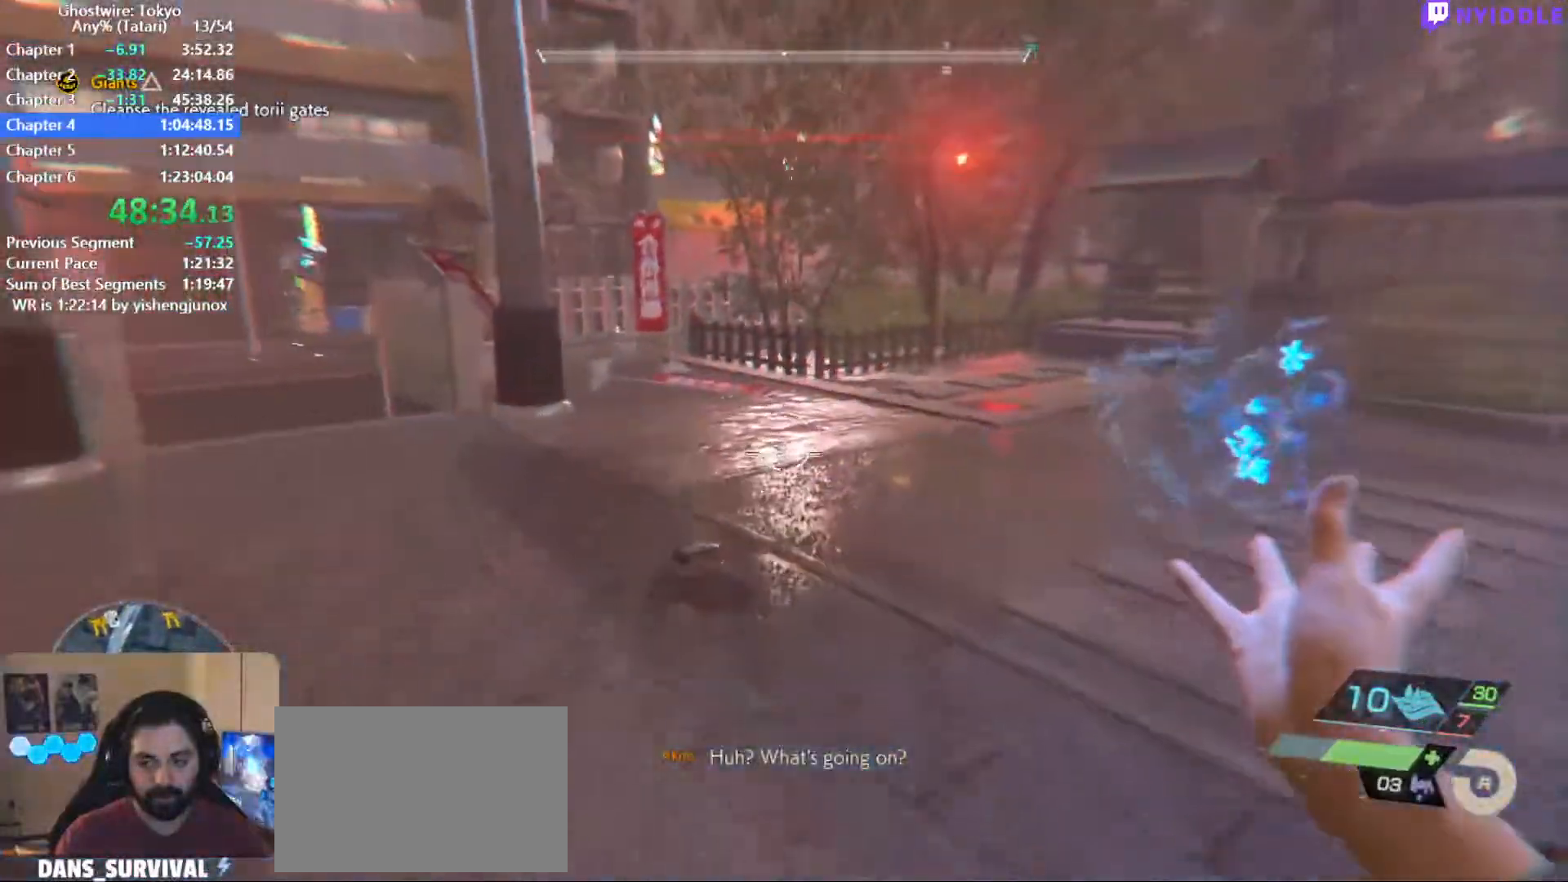
{"keys": ["c", "shift"], "mouse": [], "events": [[50, "d", "down"], [200, "d", "up"], [234, "c", "down"], [284, "w", "up"]]}
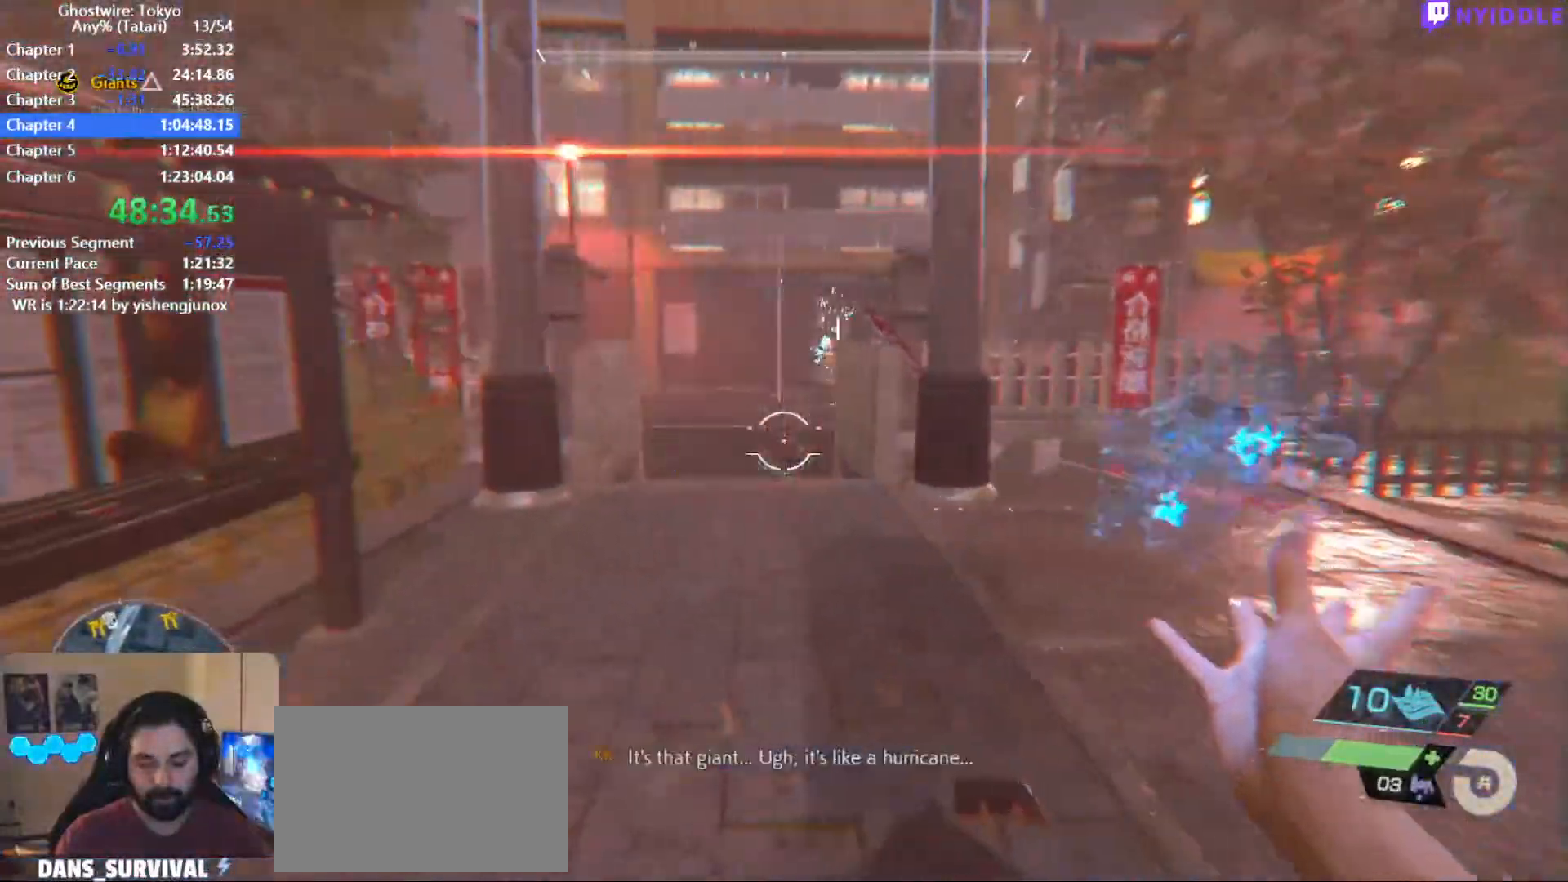
{"keys": ["c", "shift"], "mouse": [], "events": []}
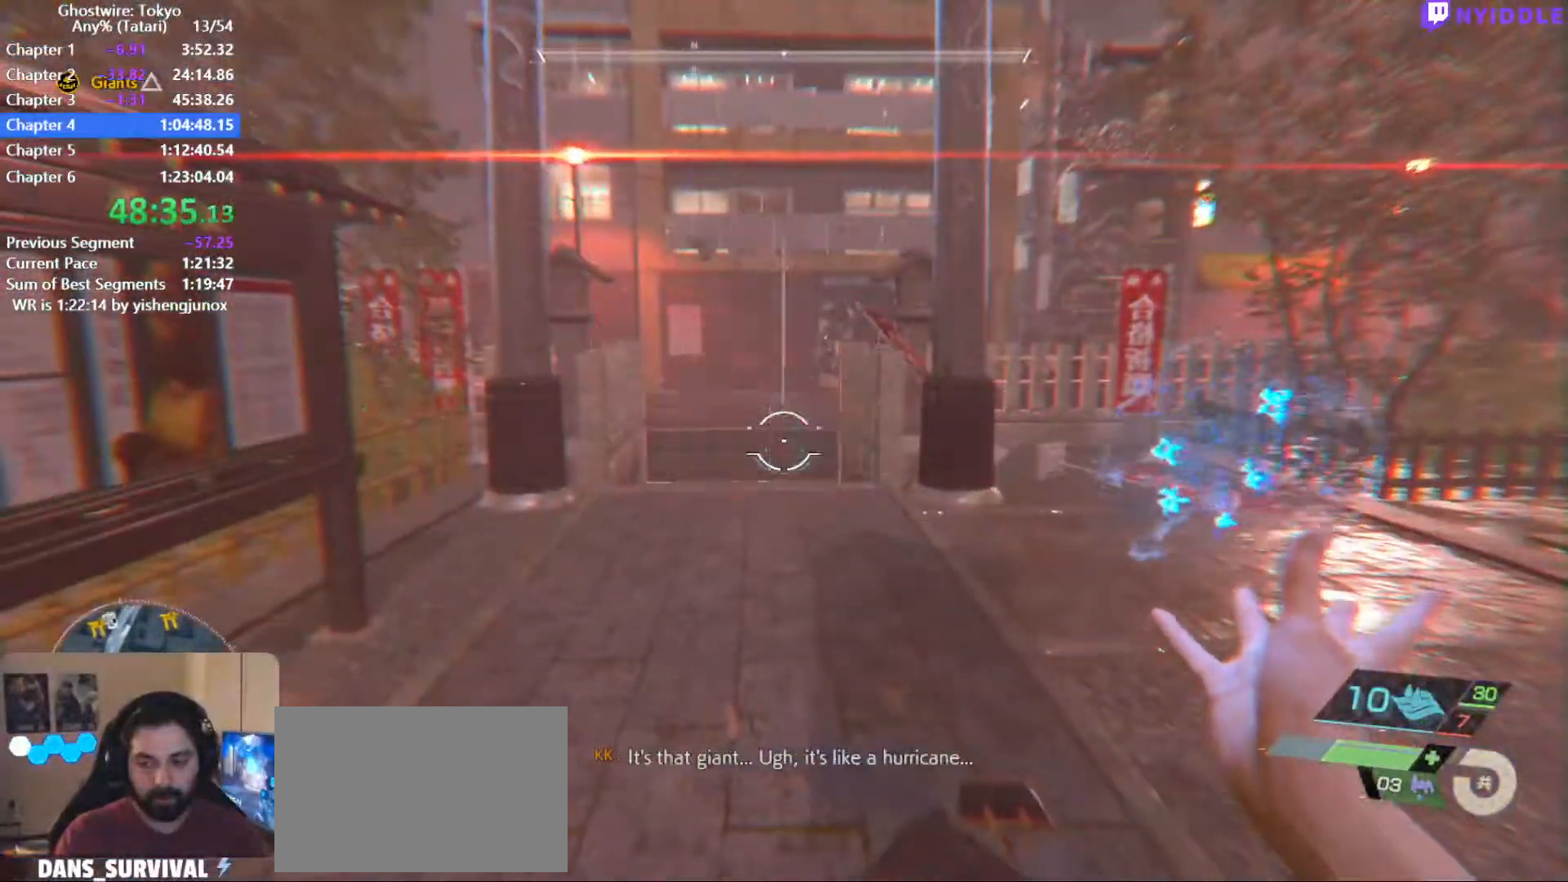
{"keys": ["w"], "mouse": ["left"], "events": [[184, "c", "up"], [267, "a", "down"], [267, "w", "down"], [417, "mouse_left", "down"], [467, "a", "up"], [500, "shift", "up"]]}
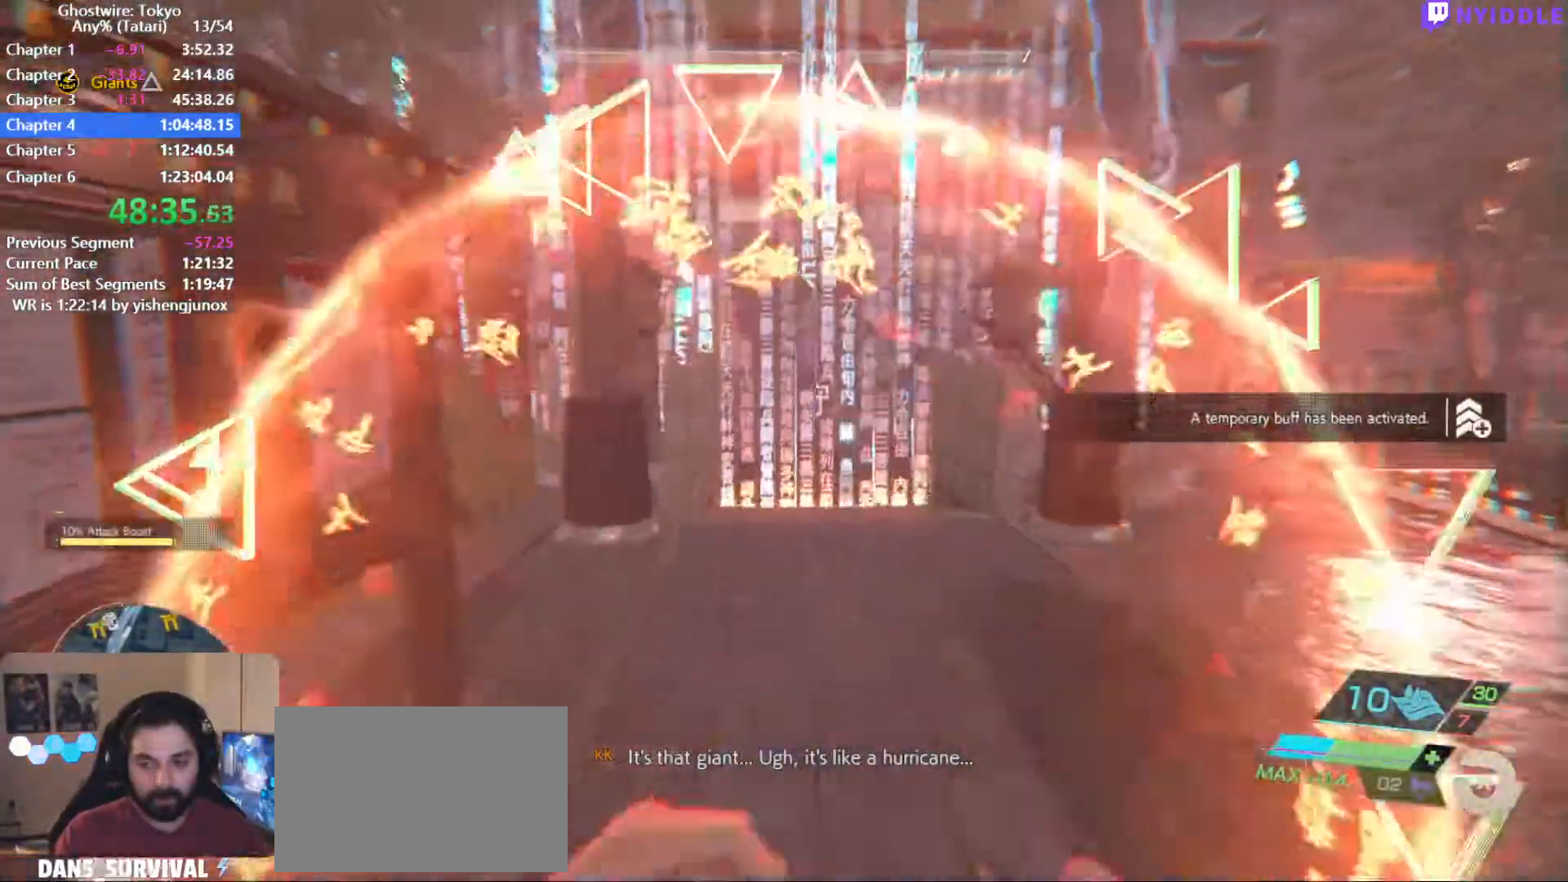
{"keys": [], "mouse": ["left"], "events": [[50, "w", "up"]]}
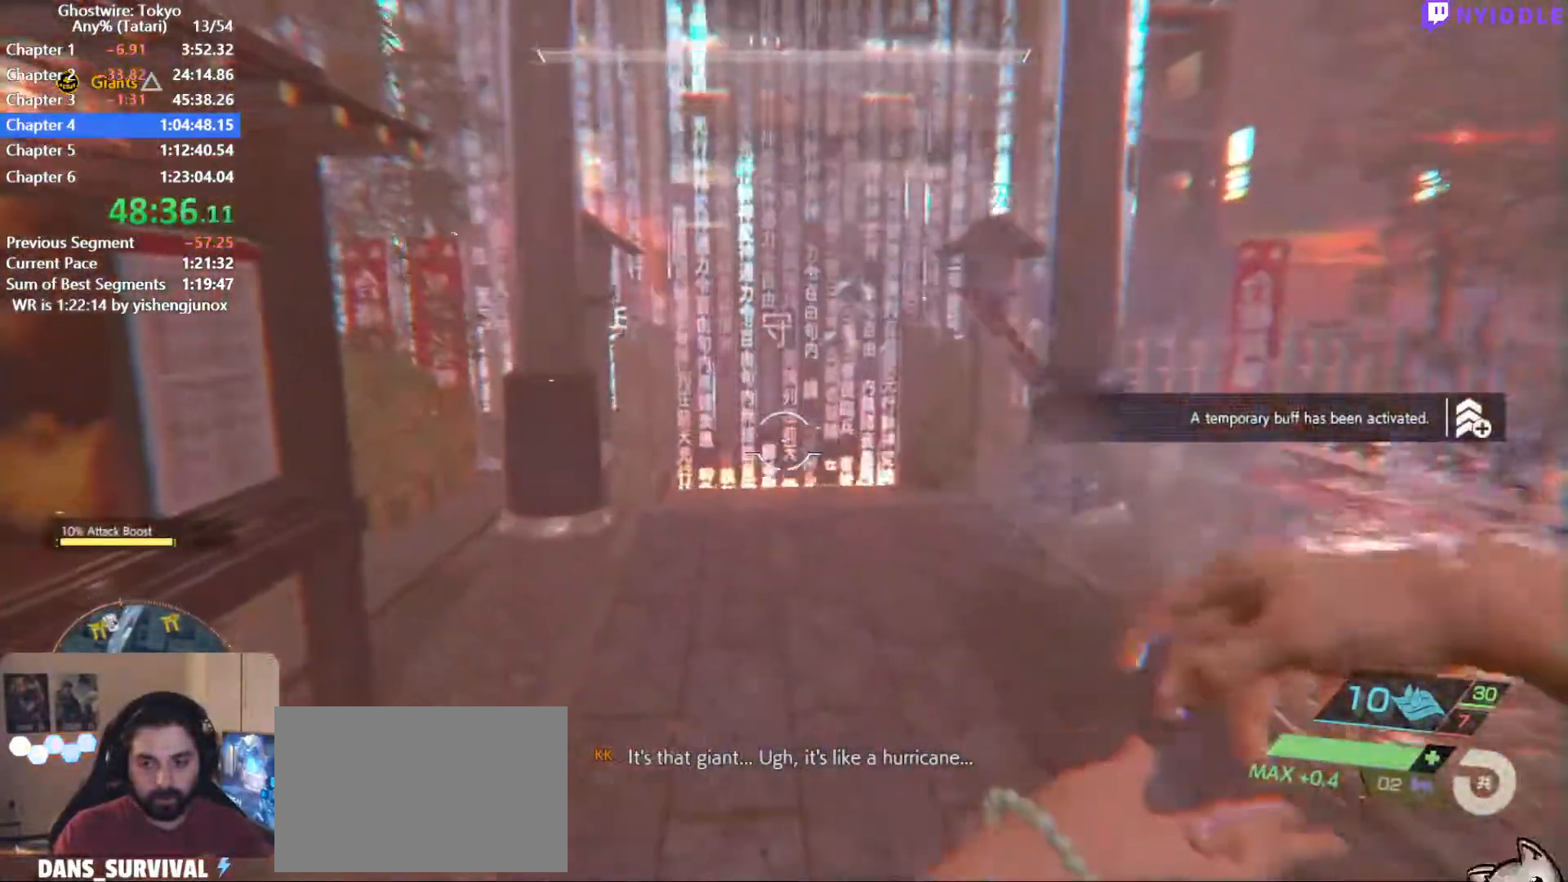
{"keys": ["w"], "mouse": ["left"], "events": [[450, "d", "down"], [450, "w", "down"], [484, "d", "up"]]}
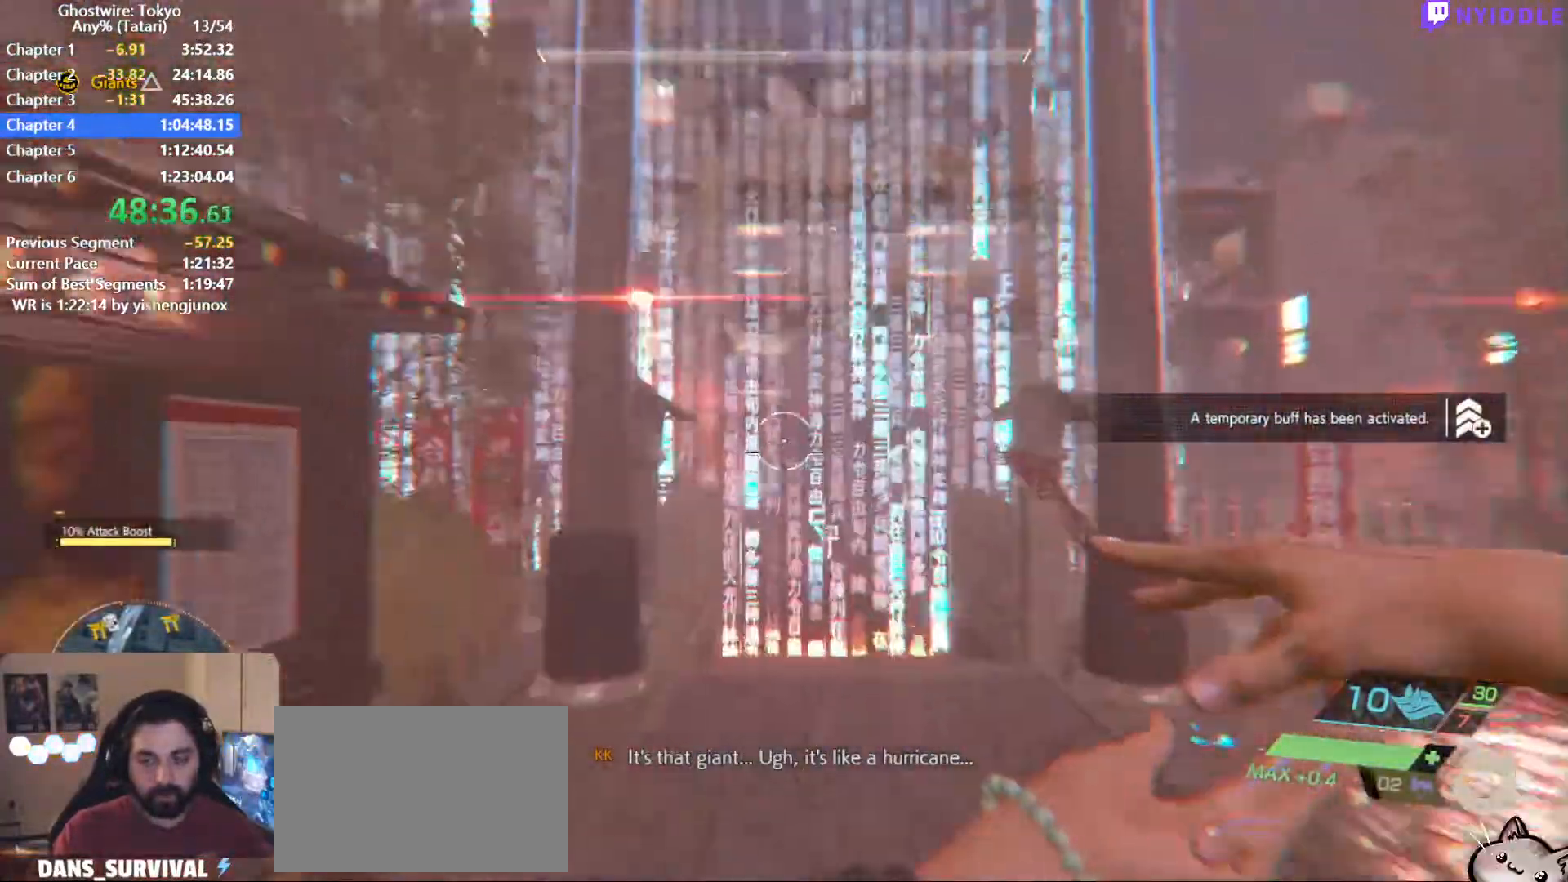
{"keys": ["d", "s"], "mouse": ["left"], "events": [[34, "w", "up"], [417, "s", "down"], [500, "d", "down"]]}
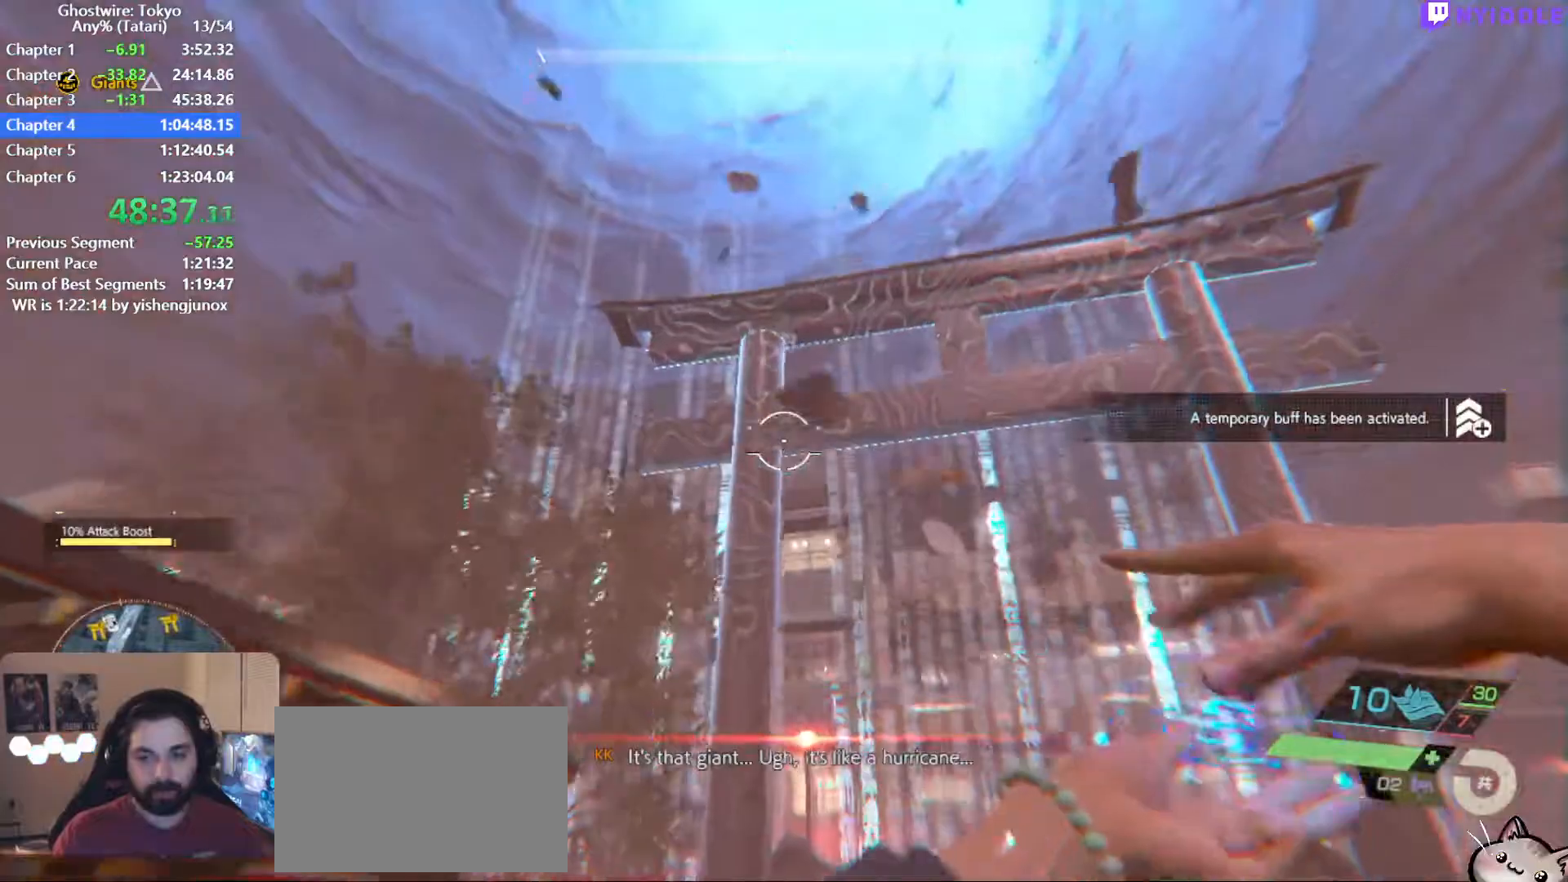
{"keys": ["a", "w"], "mouse": ["left"], "events": [[50, "s", "up"], [234, "d", "up"], [234, "w", "down"], [484, "a", "down"]]}
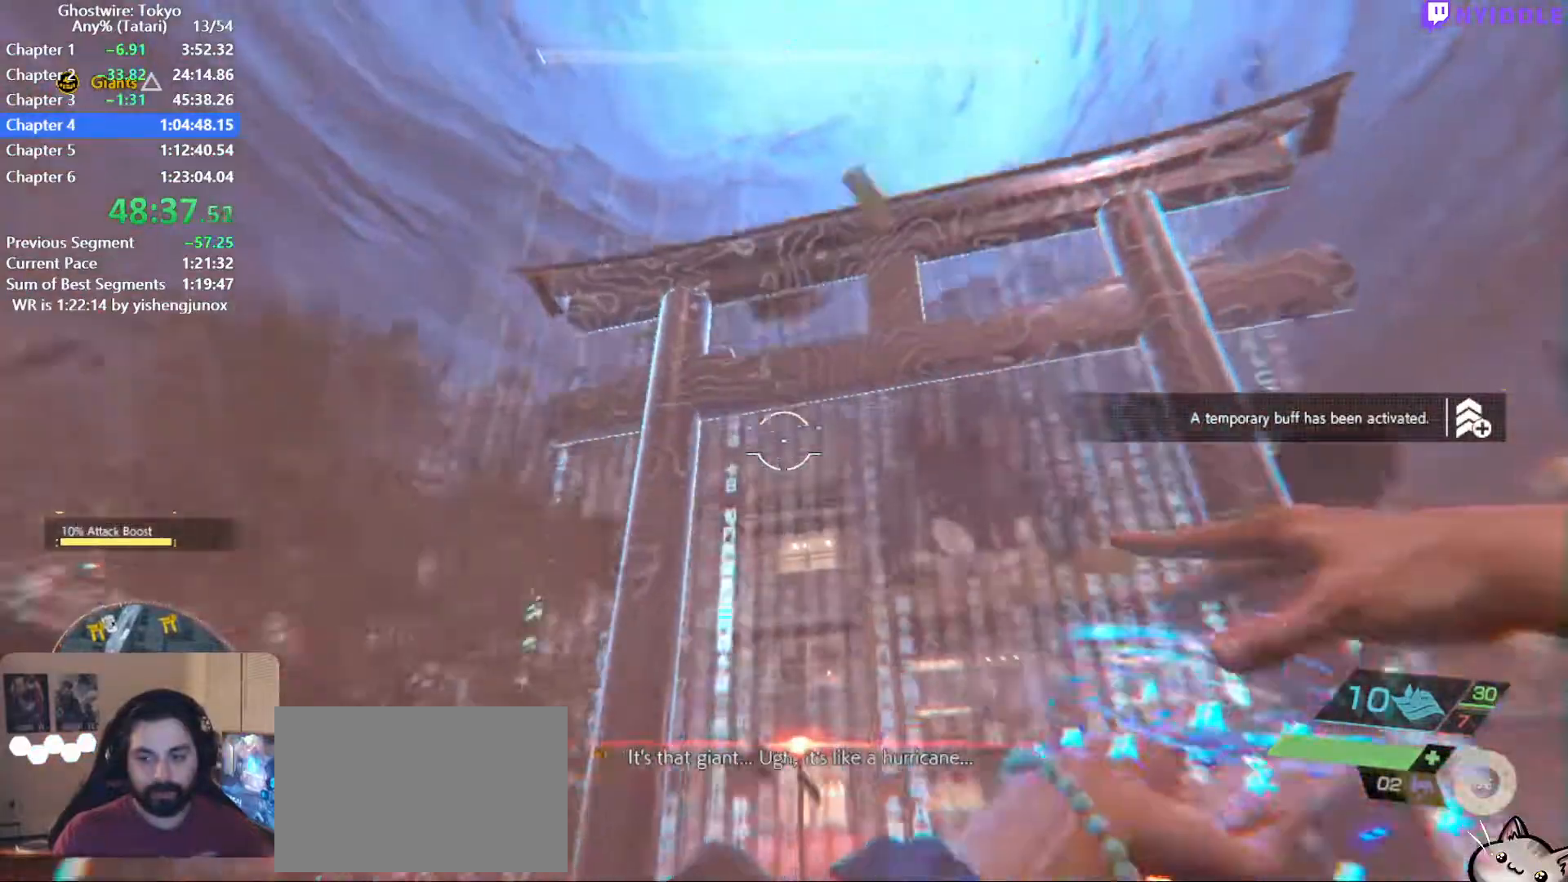
{"keys": ["w"], "mouse": ["left"], "events": [[17, "w", "up"], [167, "s", "down"], [217, "a", "up"], [250, "d", "down"], [300, "s", "up"], [450, "d", "up"], [450, "w", "down"]]}
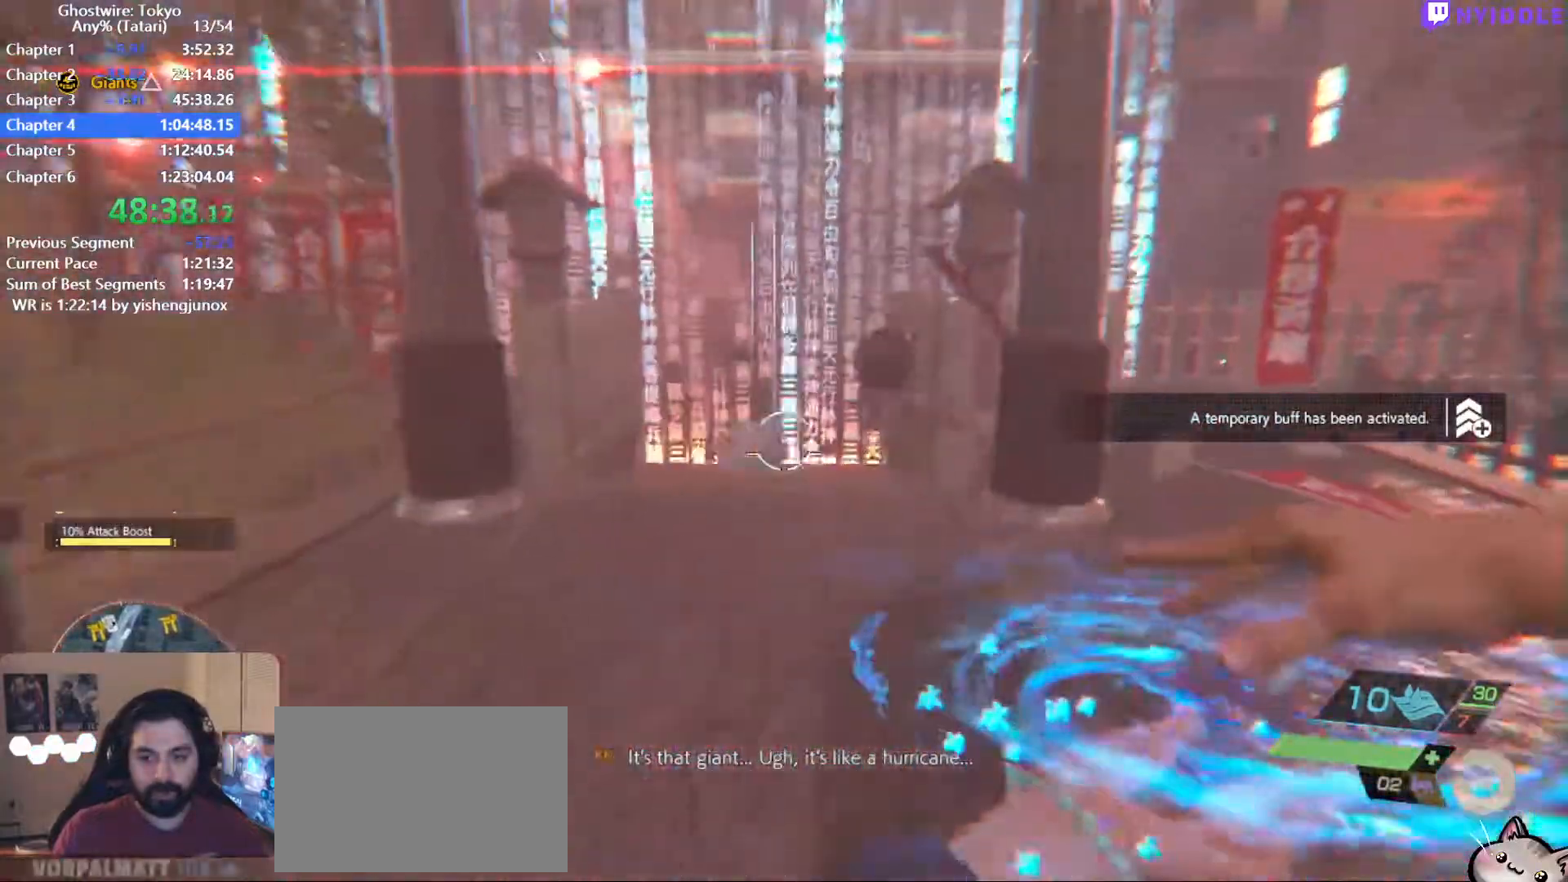
{"keys": [], "mouse": ["left"], "events": [[34, "w", "up"], [267, "a", "down"], [267, "s", "down"], [317, "a", "up"], [367, "s", "up"]]}
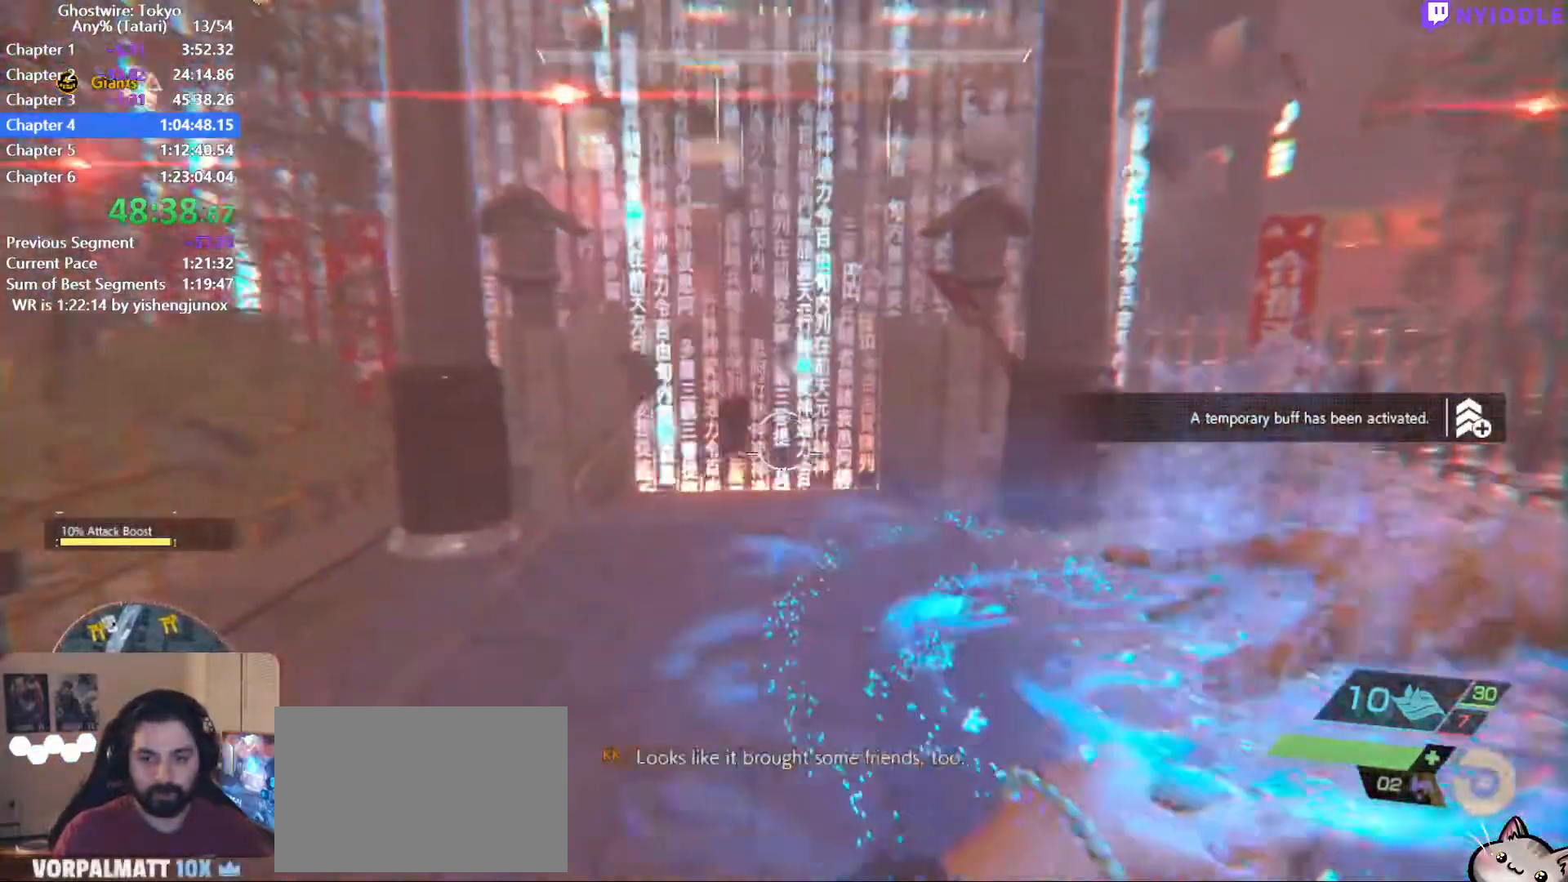
{"keys": [], "mouse": ["left"], "events": []}
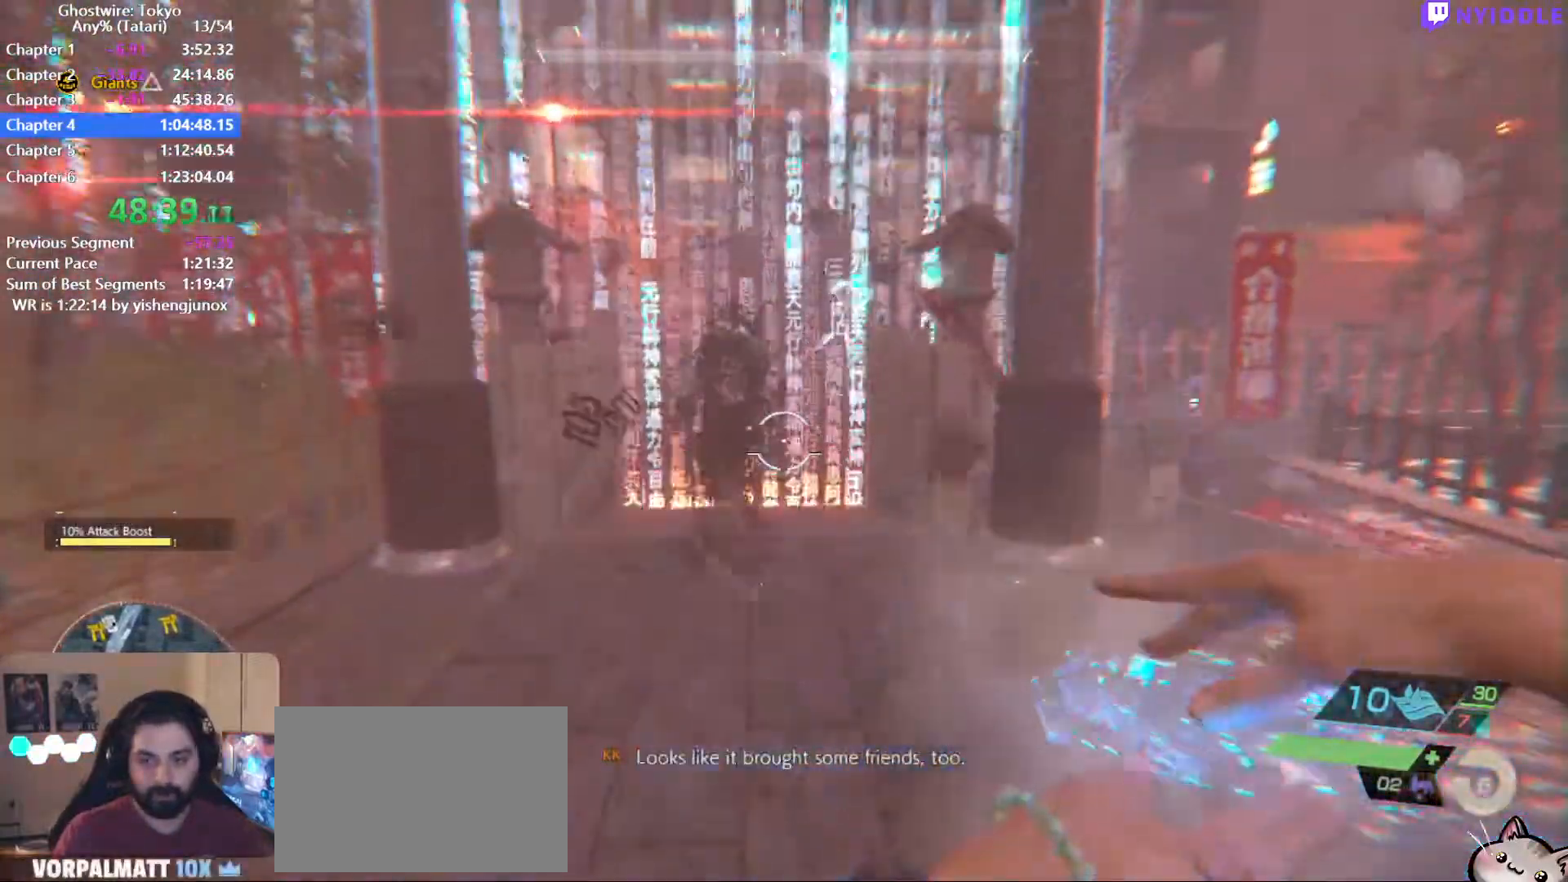
{"keys": [], "mouse": ["left"], "events": [[117, "w", "down"], [217, "w", "up"]]}
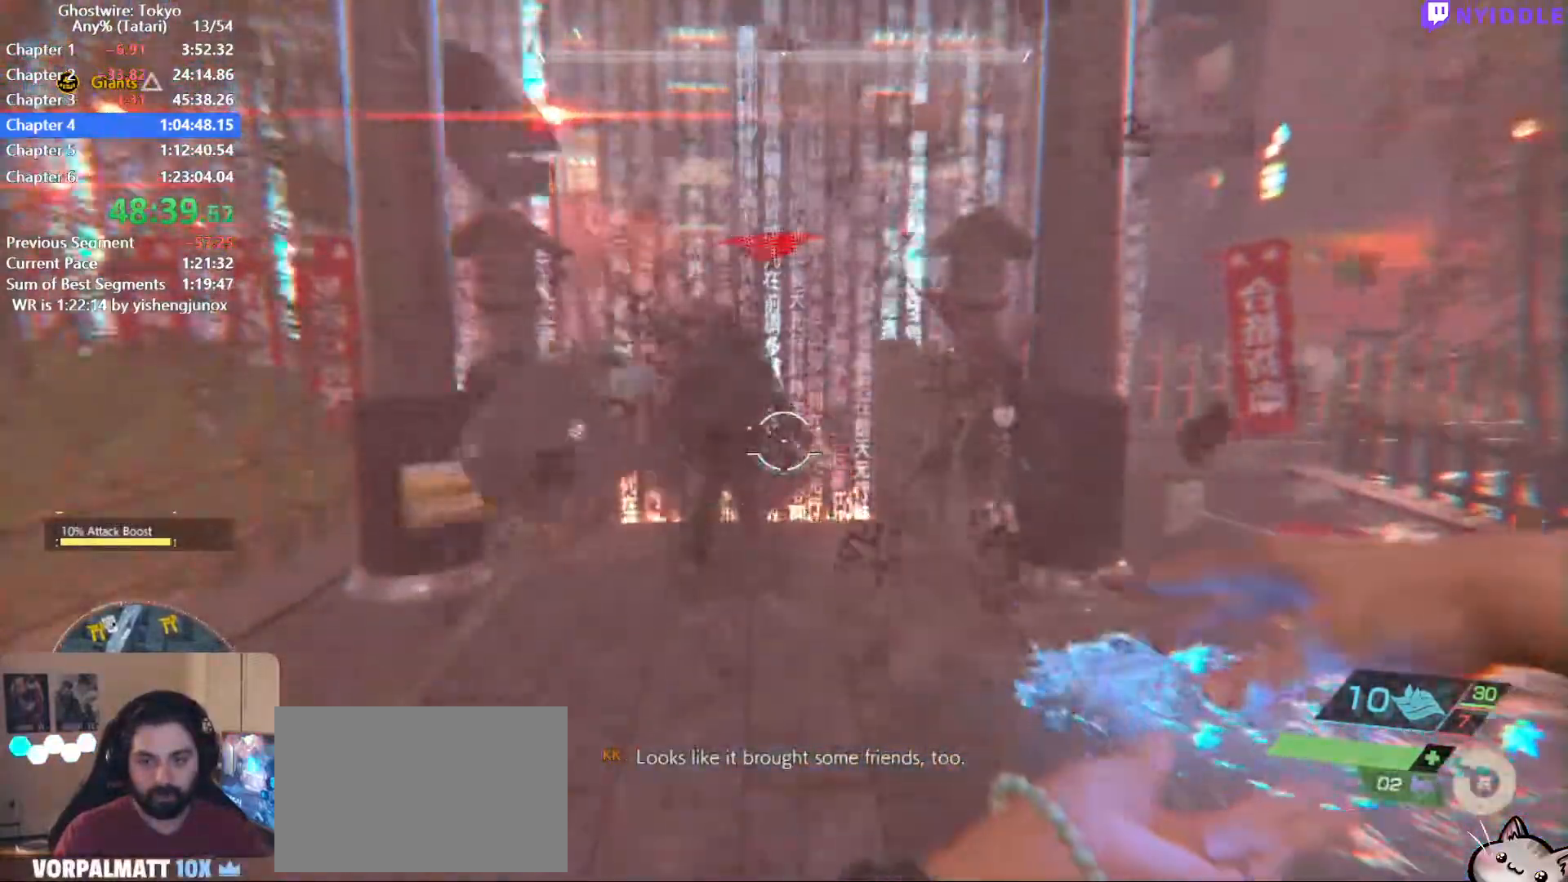
{"keys": [], "mouse": ["left"], "events": [[267, "w", "down"], [417, "w", "up"]]}
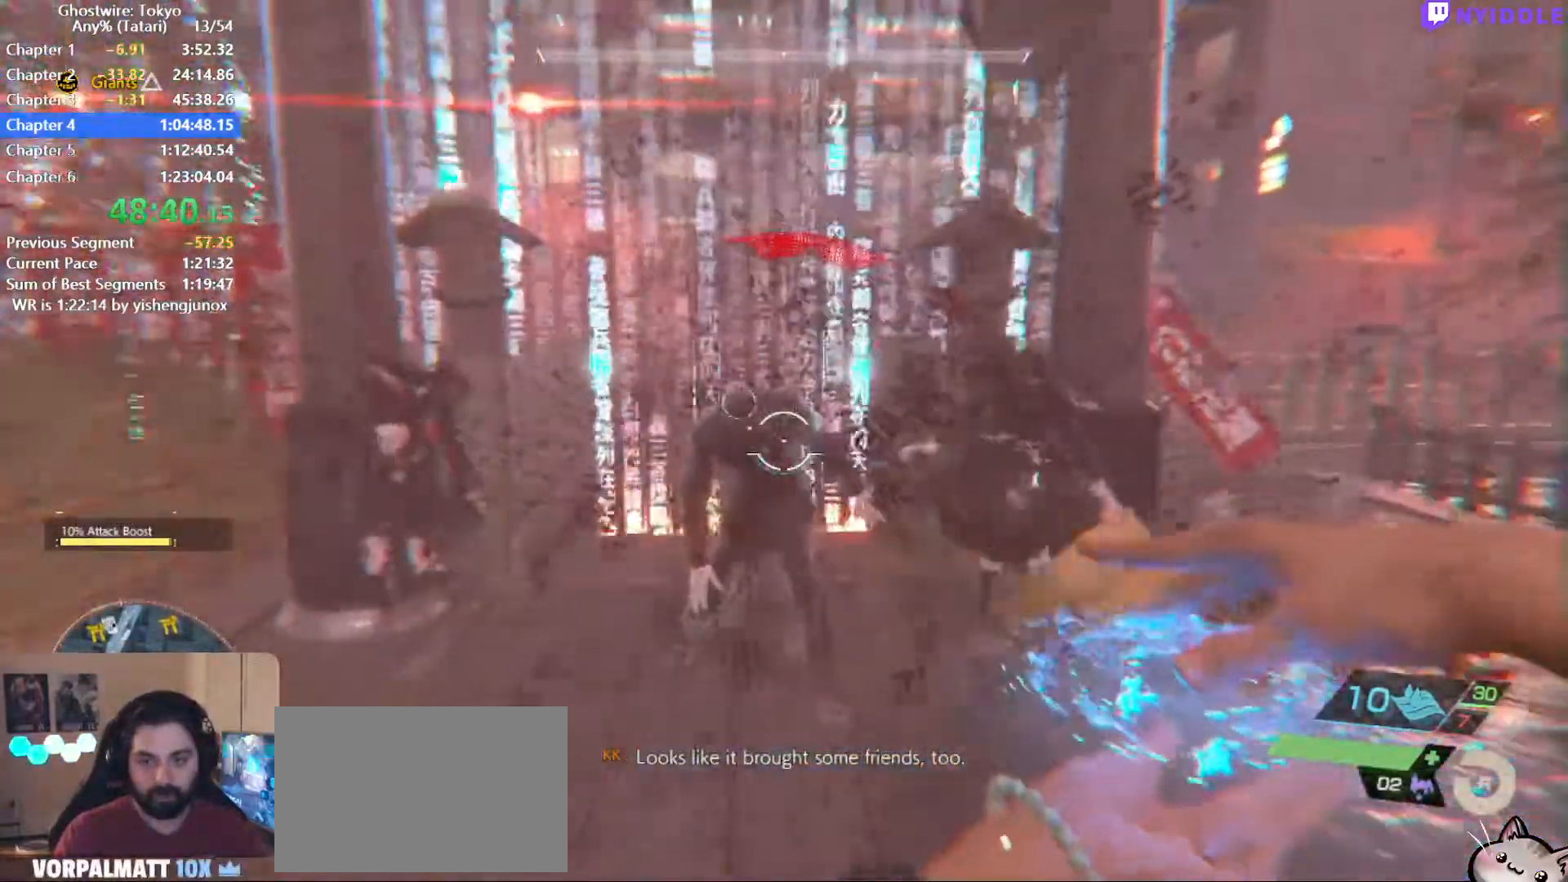
{"keys": ["s"], "mouse": [], "events": [[200, "mouse_left", "up"], [284, "s", "down"]]}
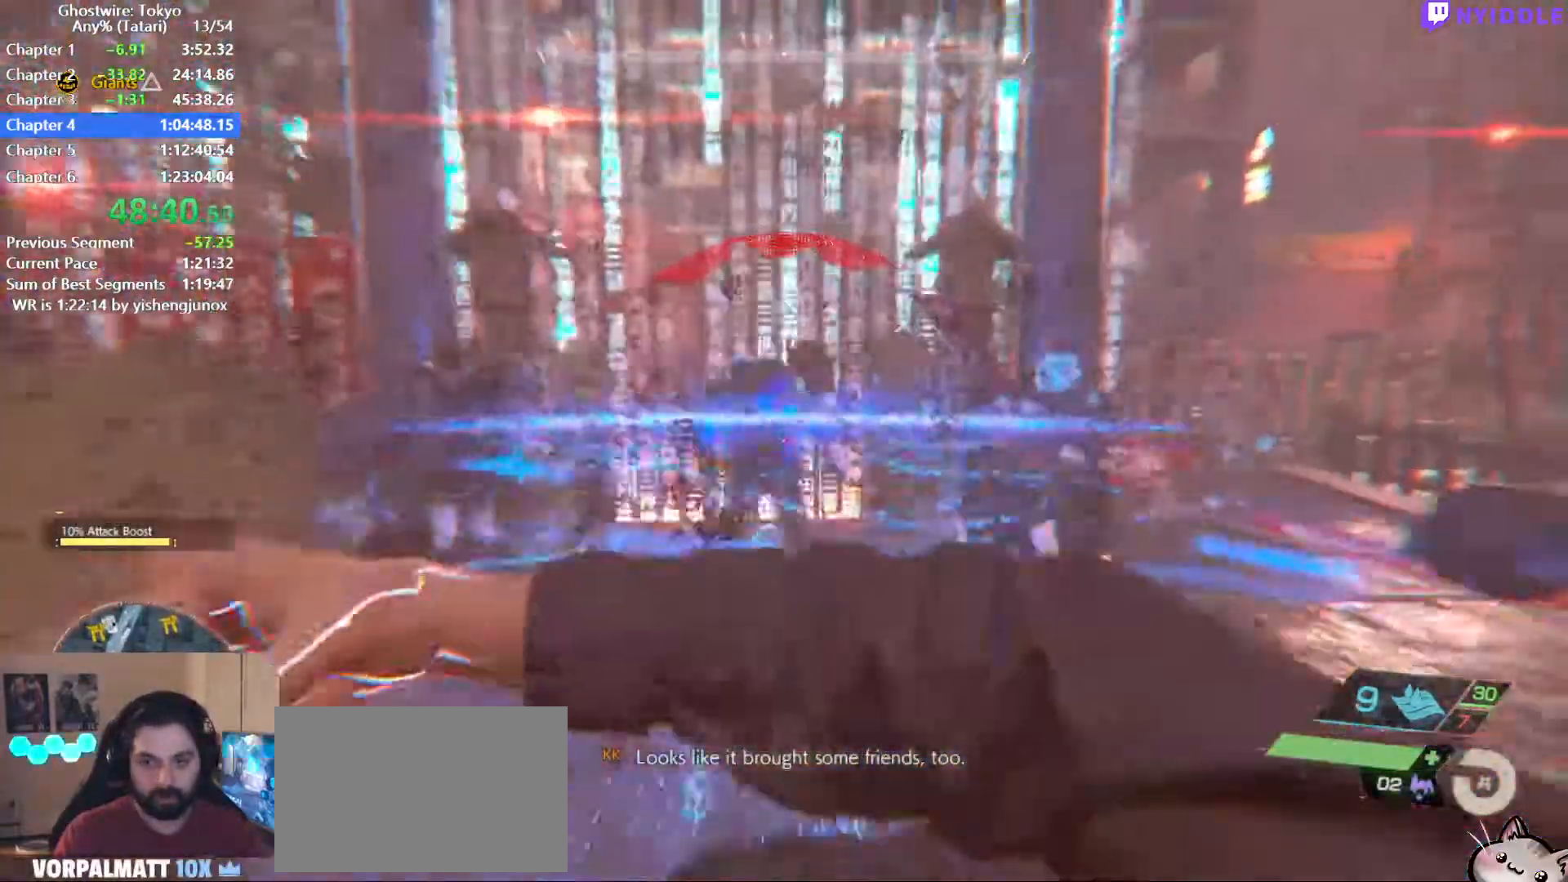
{"keys": ["r"], "mouse": [], "events": [[450, "s", "up"], [484, "r", "down"]]}
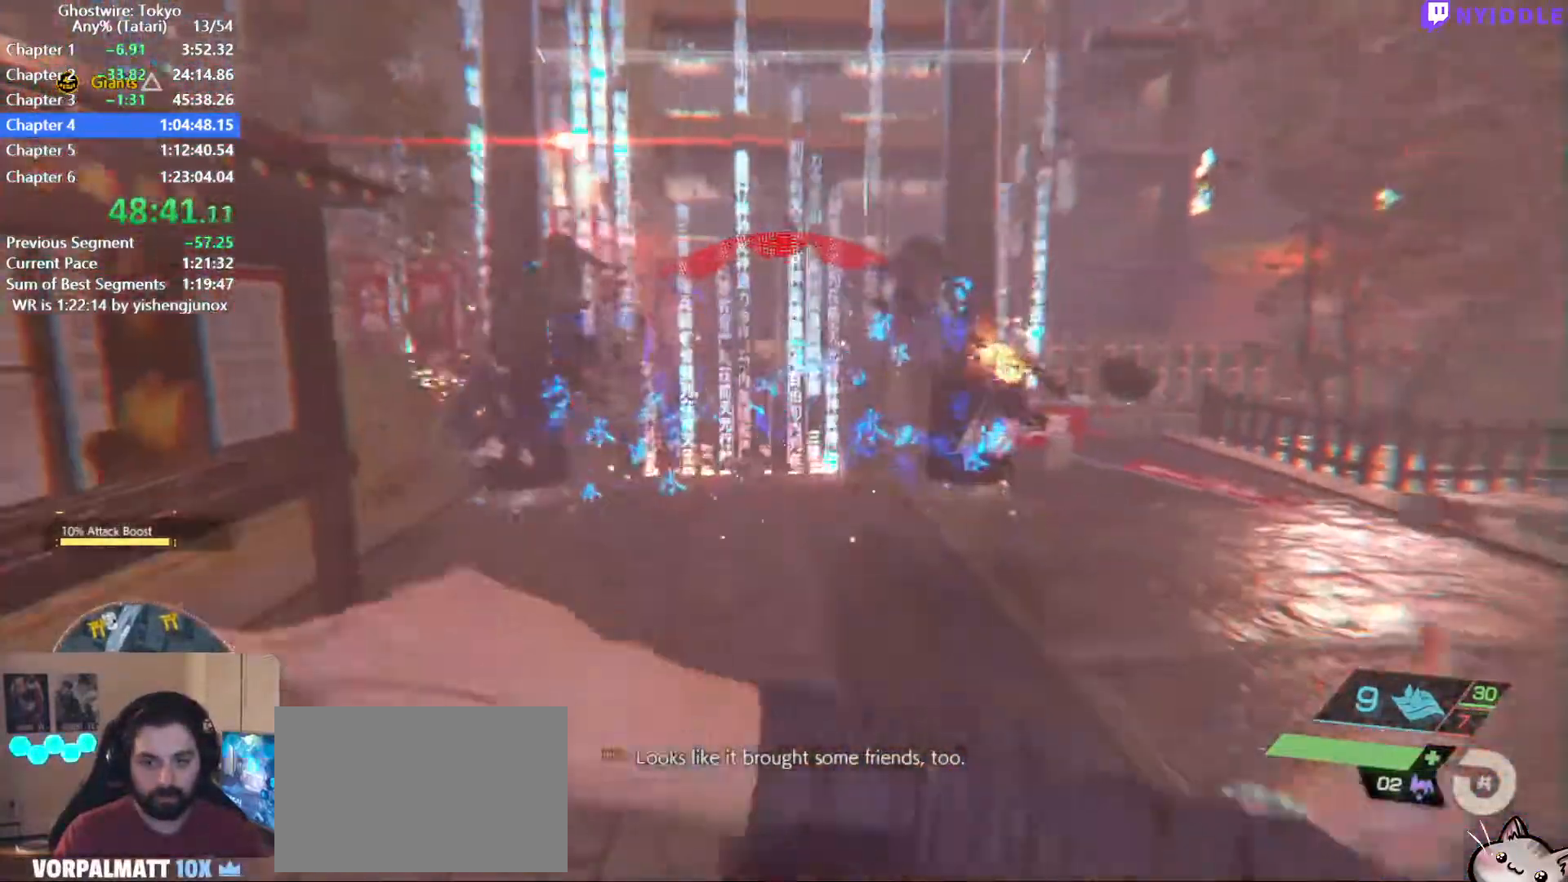
{"keys": ["w"], "mouse": ["left"], "events": [[84, "r", "up"], [84, "w", "down"], [367, "mouse_left", "down"]]}
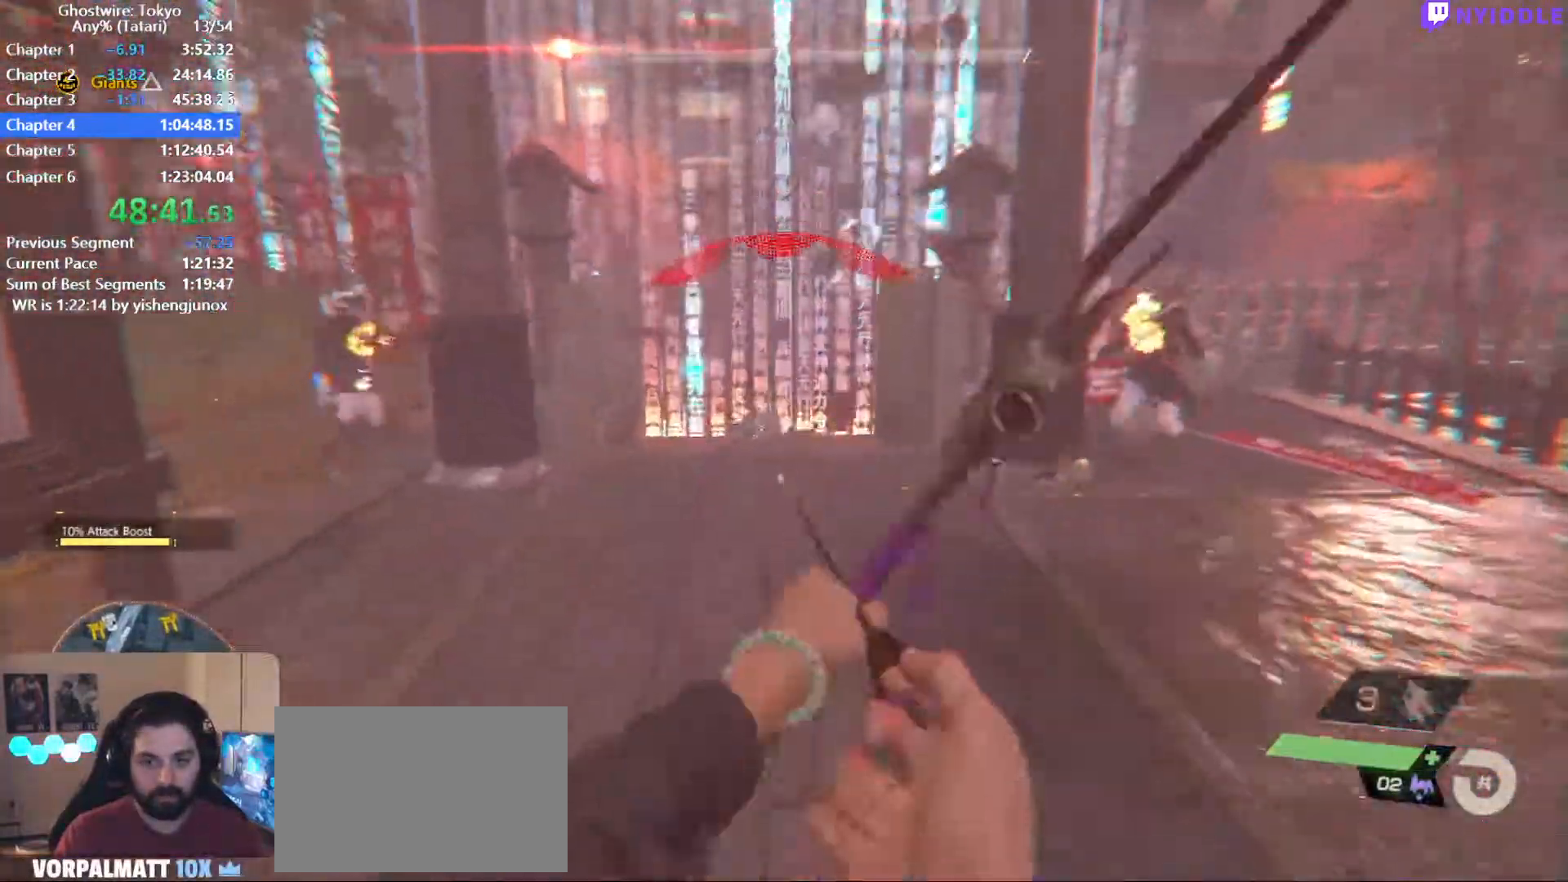
{"keys": [], "mouse": ["left"], "events": [[200, "w", "up"]]}
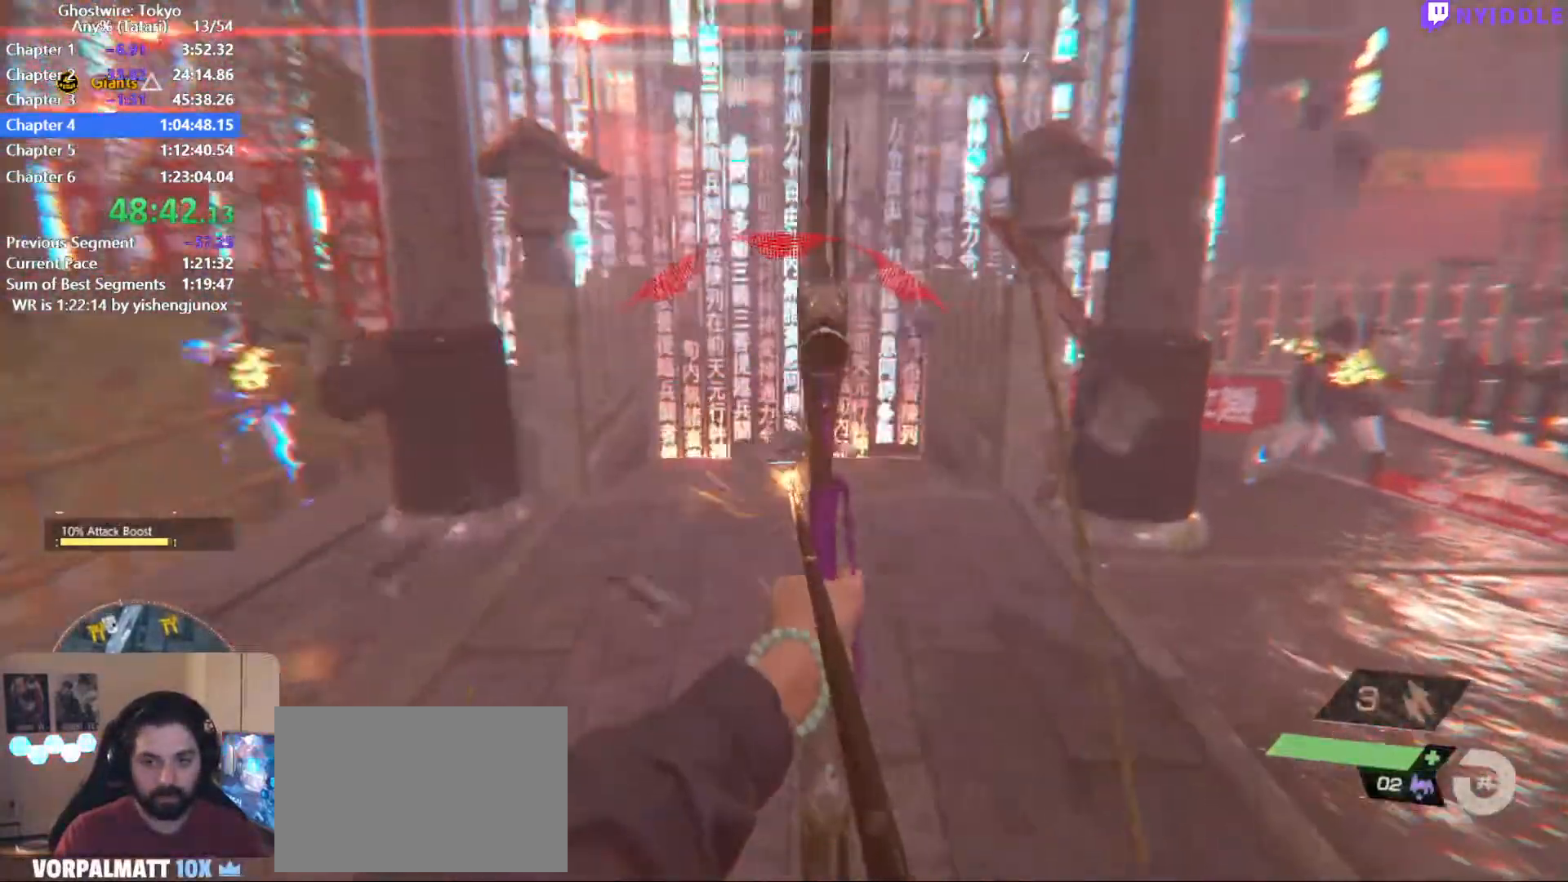
{"keys": [], "mouse": [], "events": [[217, "mouse_left", "up"], [350, "1", "down"], [450, "1", "up"]]}
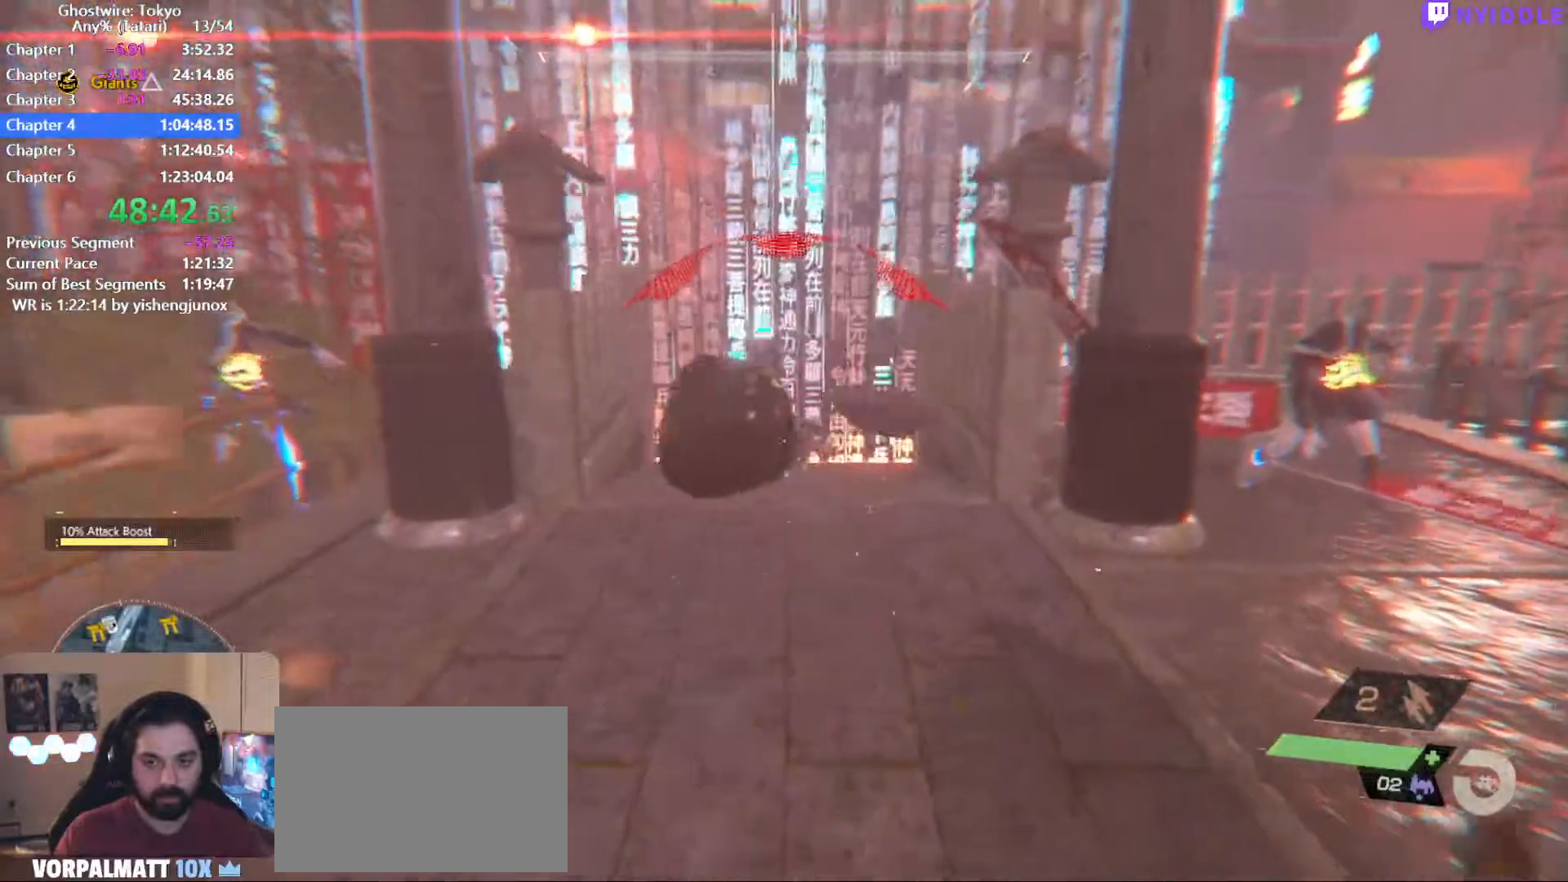
{"keys": ["s"], "mouse": [], "events": [[84, "a", "down"], [217, "w", "down"], [267, "a", "up"], [317, "w", "up"], [367, "mouse_left", "down"], [467, "mouse_left", "up"], [467, "s", "down"]]}
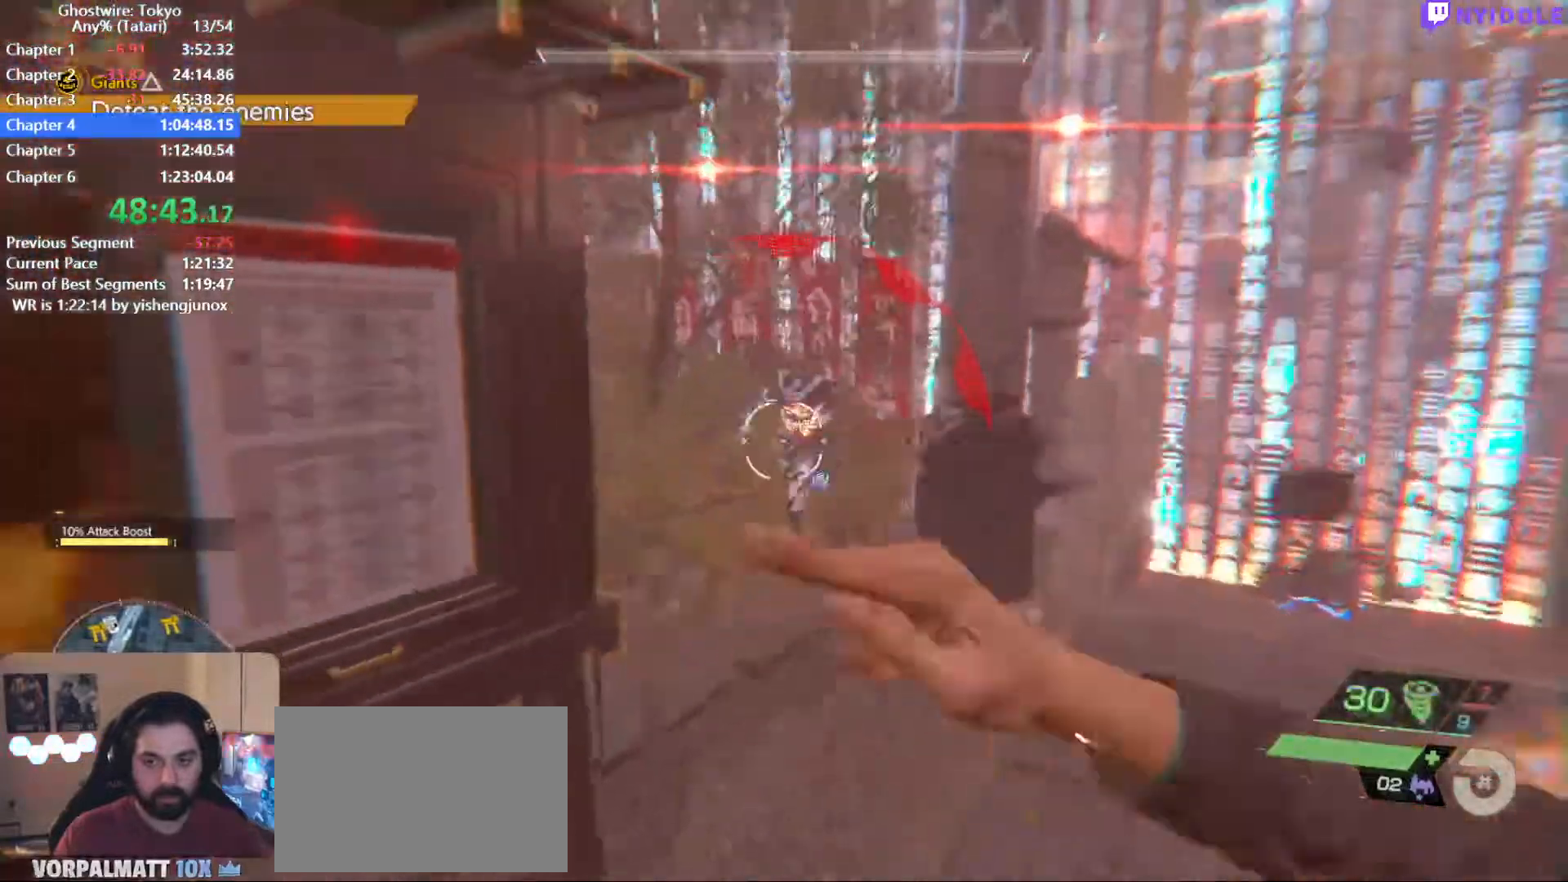
{"keys": ["s"], "mouse": [], "events": [[50, "mouse_left", "down"], [100, "mouse_left", "up"], [100, "s", "up"], [200, "mouse_left", "down"], [200, "s", "down"], [284, "mouse_left", "up"], [384, "mouse_left", "down"], [434, "mouse_left", "up"]]}
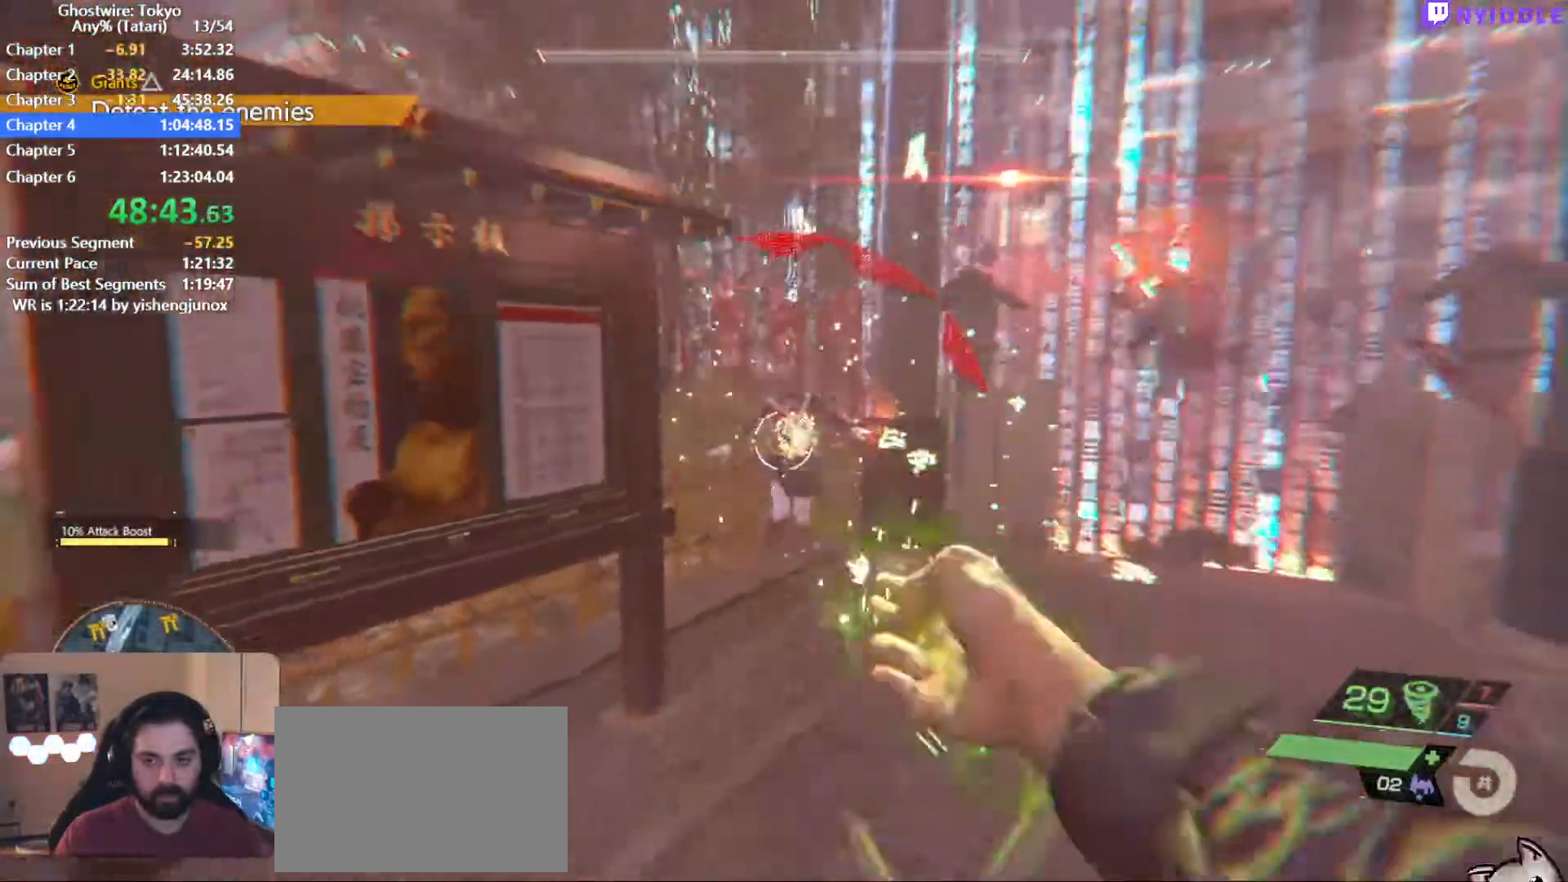
{"keys": ["a", "s"], "mouse": [], "events": [[17, "mouse_left", "down"], [67, "s", "up"], [117, "mouse_left", "up"], [217, "mouse_left", "down"], [250, "mouse_left", "up"], [400, "mouse_left", "down"], [400, "s", "down"], [450, "mouse_left", "up"], [484, "a", "down"]]}
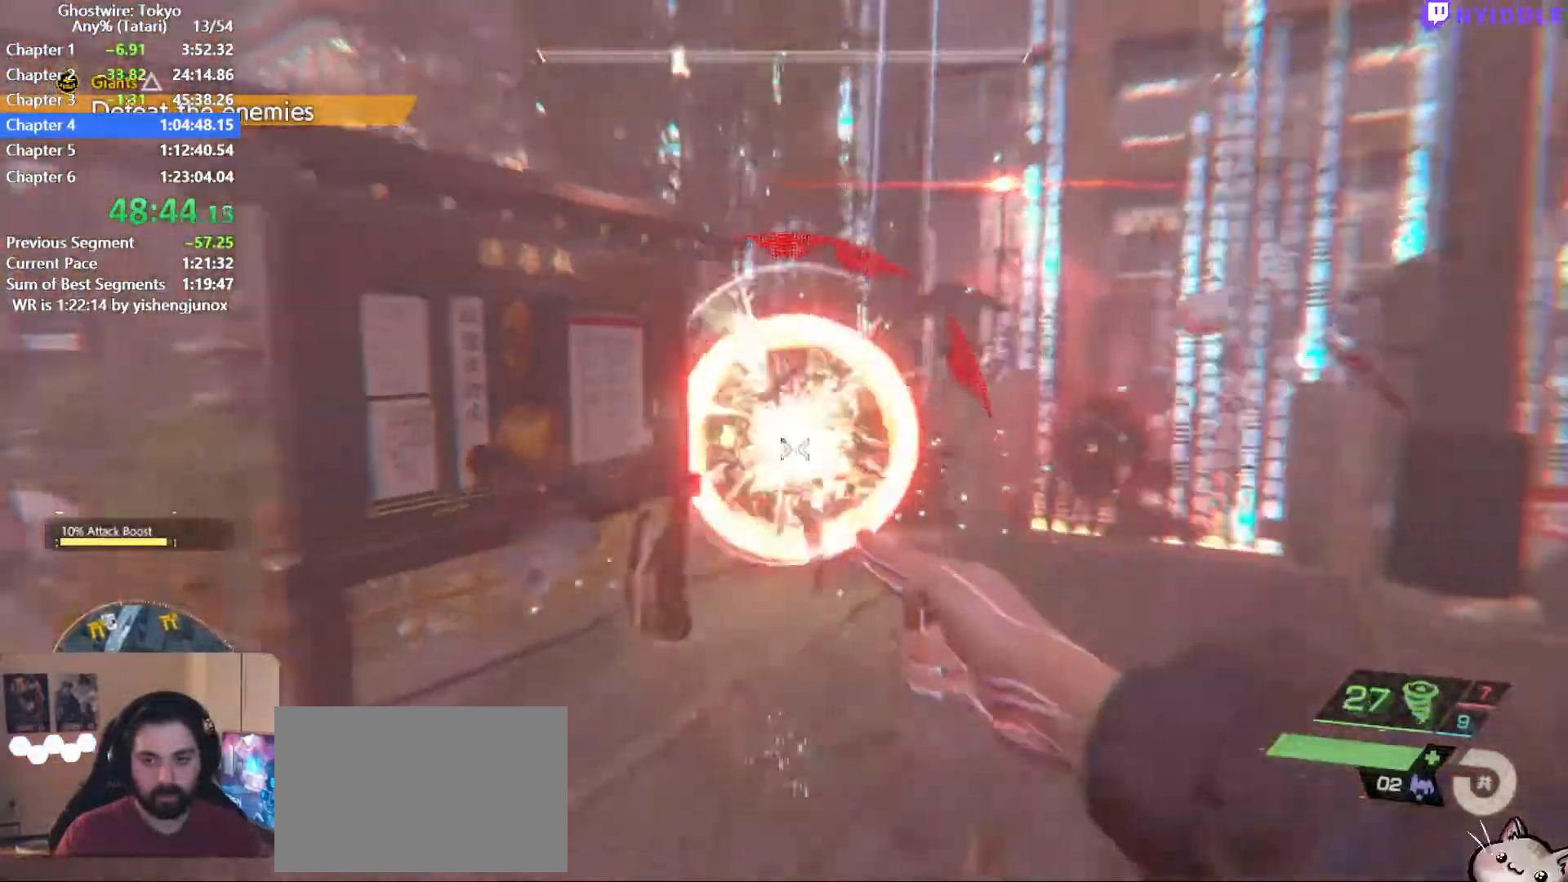
{"keys": [], "mouse": ["left"], "events": [[217, "s", "up"], [317, "a", "up"], [367, "mouse_left", "down"], [467, "mouse_left", "up"], [500, "mouse_left", "down"]]}